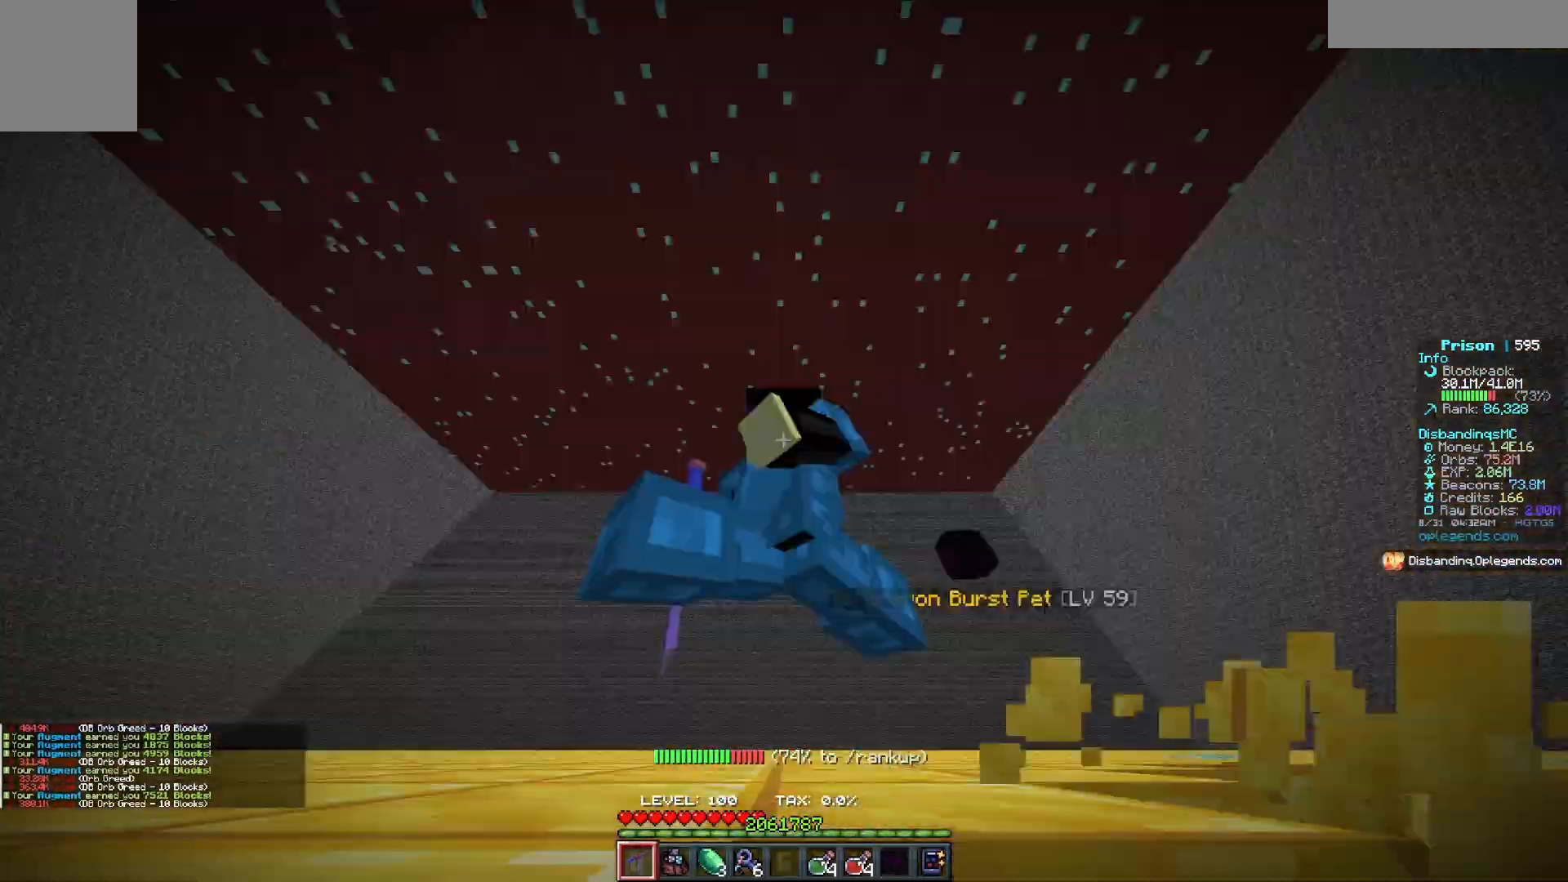
Gameplay with keyboard and mouse; each line is a JSON object with the keys and mouse buttons held at the frame after it. "events" lists presses ("down") and releases ("up") of "a", "d", "s", "w", "mouse_left" and "mouse_right" between this image and that frame as [ms after this image, input, new state], when the widget could be followed in between. "mouse_left", "mouse_right" = the "left", "right" buttons of the "mouse" list. No other keys are recorded. Fast repeated clicks can show as one long hold. Mouse movement is not recorded.
{"keys": ["d", "w"], "mouse": ["left"], "events": []}
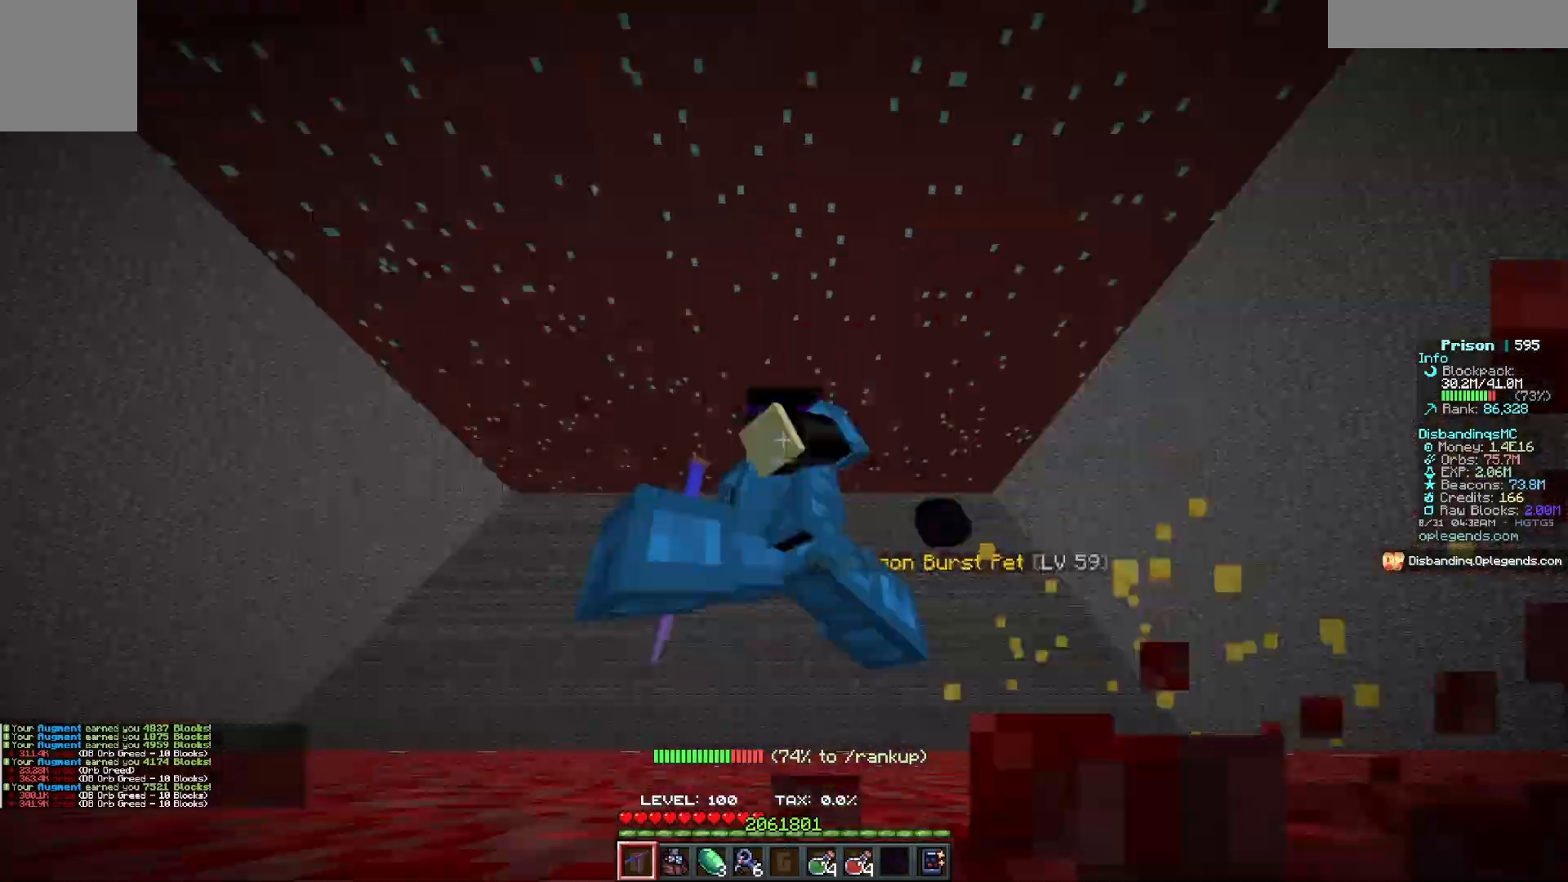
{"keys": ["d", "w"], "mouse": ["left"], "events": []}
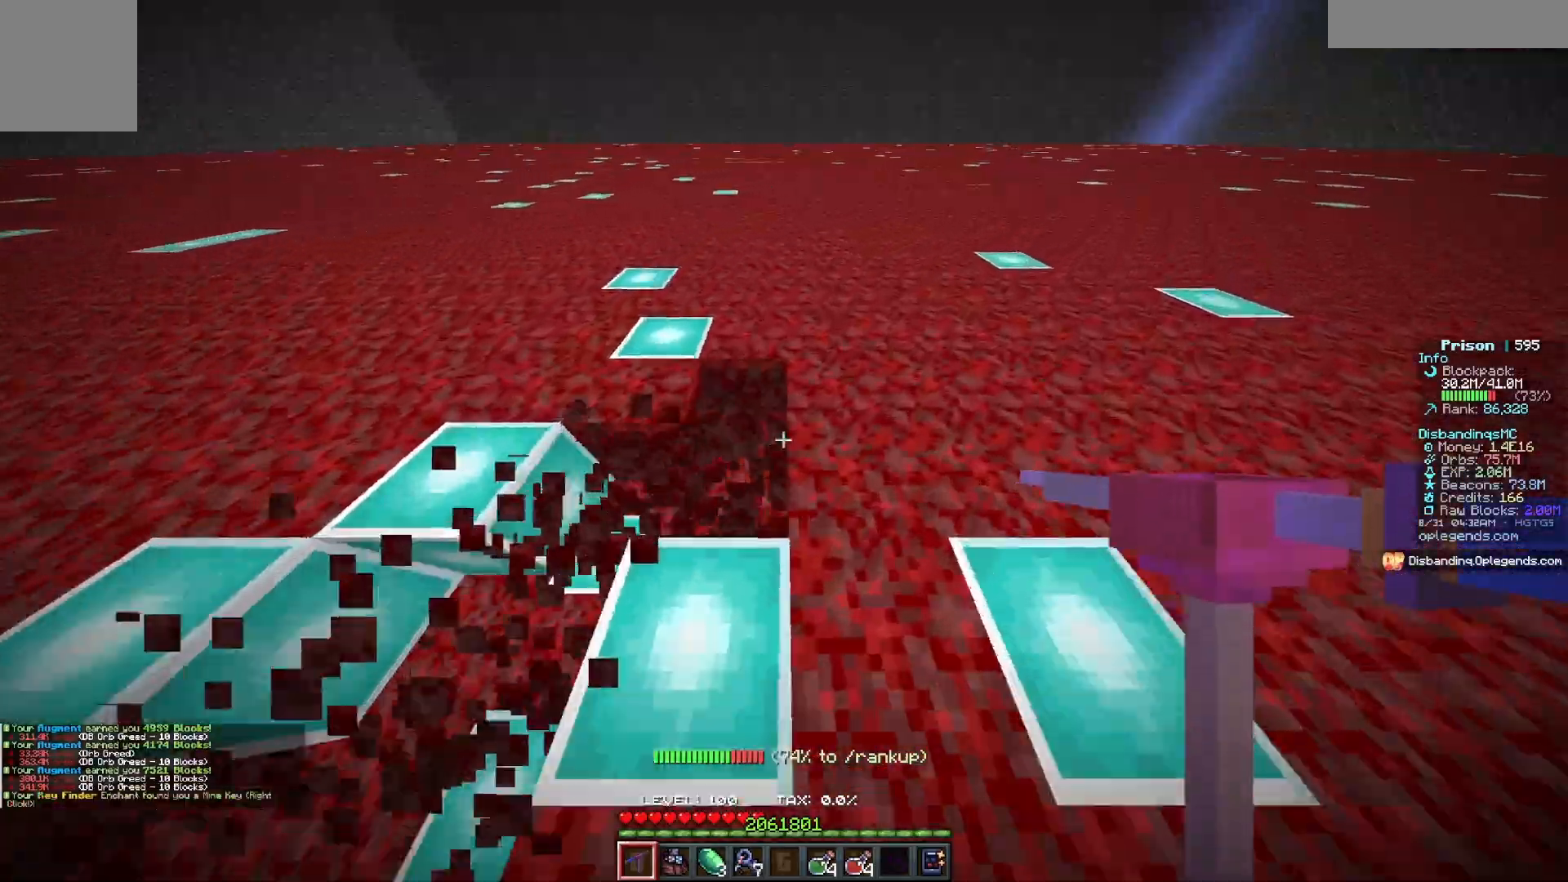
{"keys": ["d", "w"], "mouse": ["left"], "events": []}
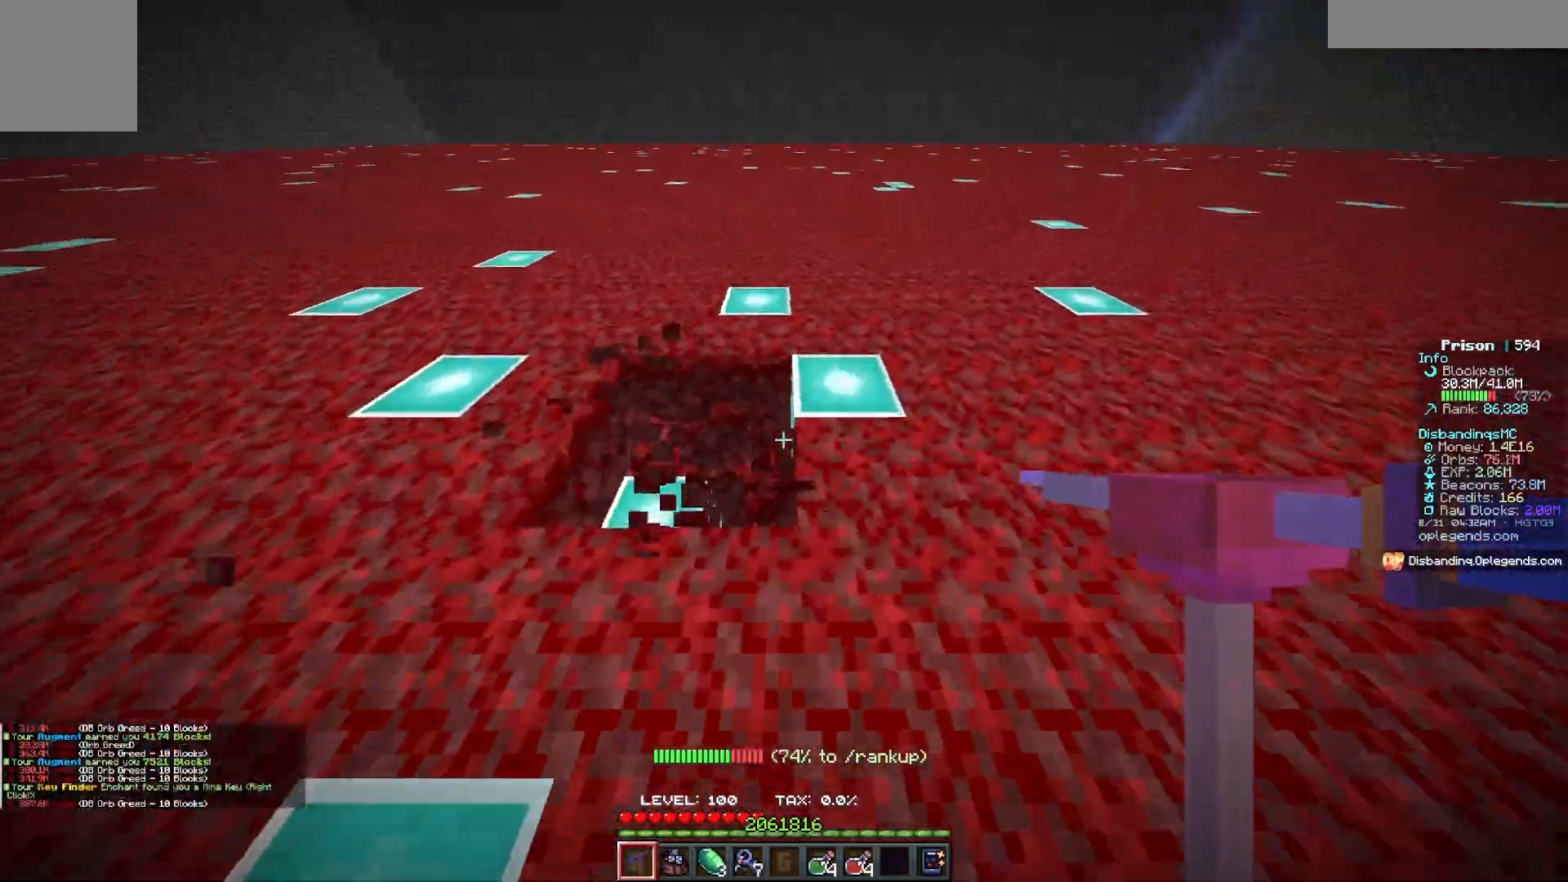
{"keys": ["d", "w"], "mouse": ["left"], "events": []}
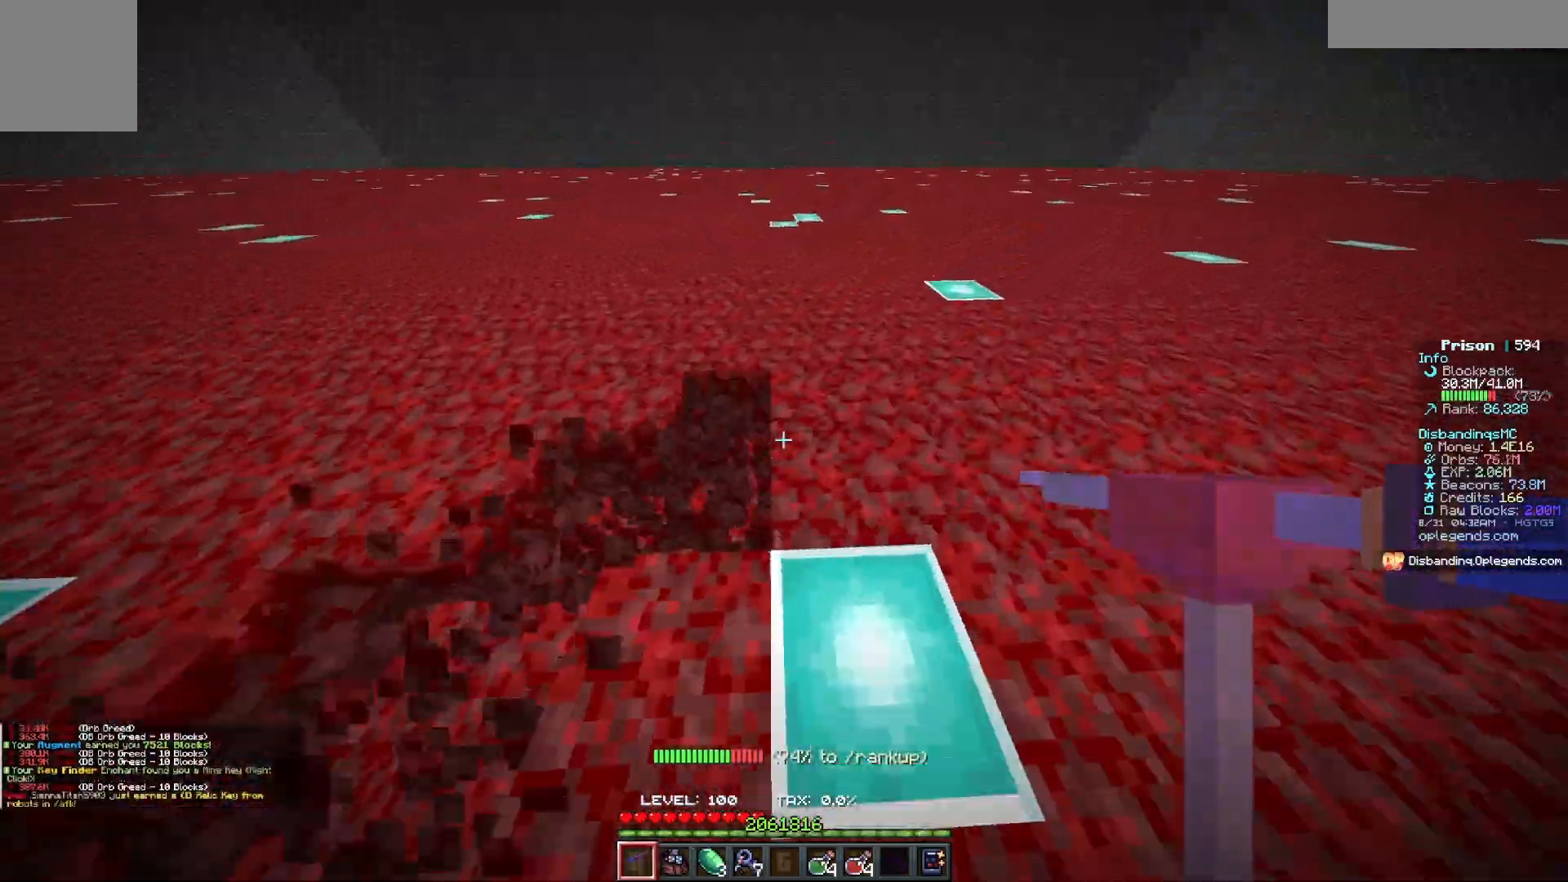
{"keys": ["d", "w"], "mouse": ["left"], "events": []}
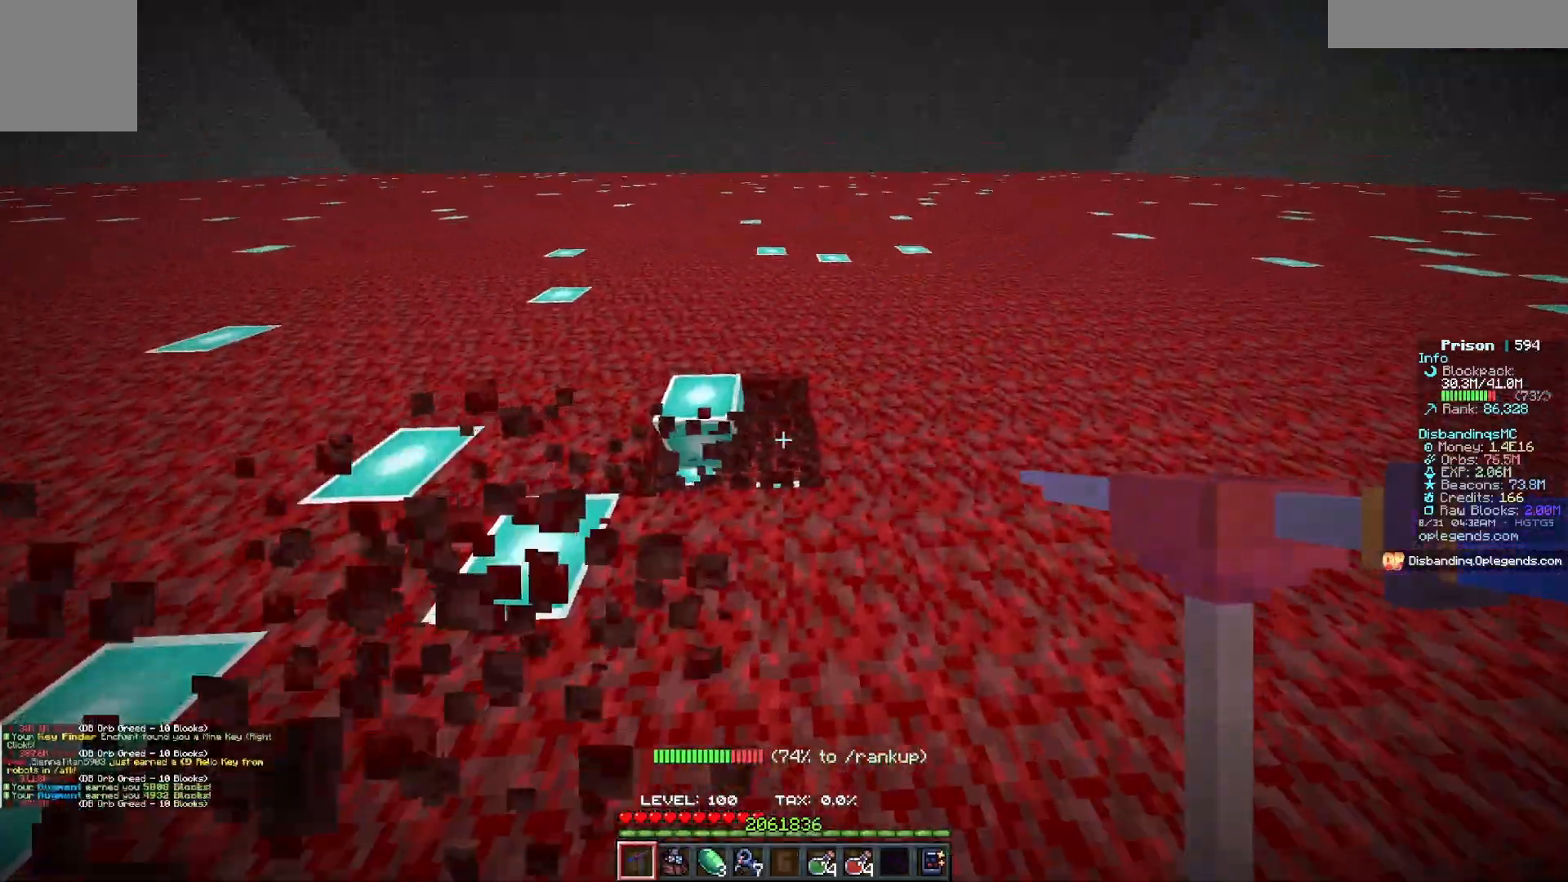
{"keys": ["d", "w"], "mouse": ["left"], "events": []}
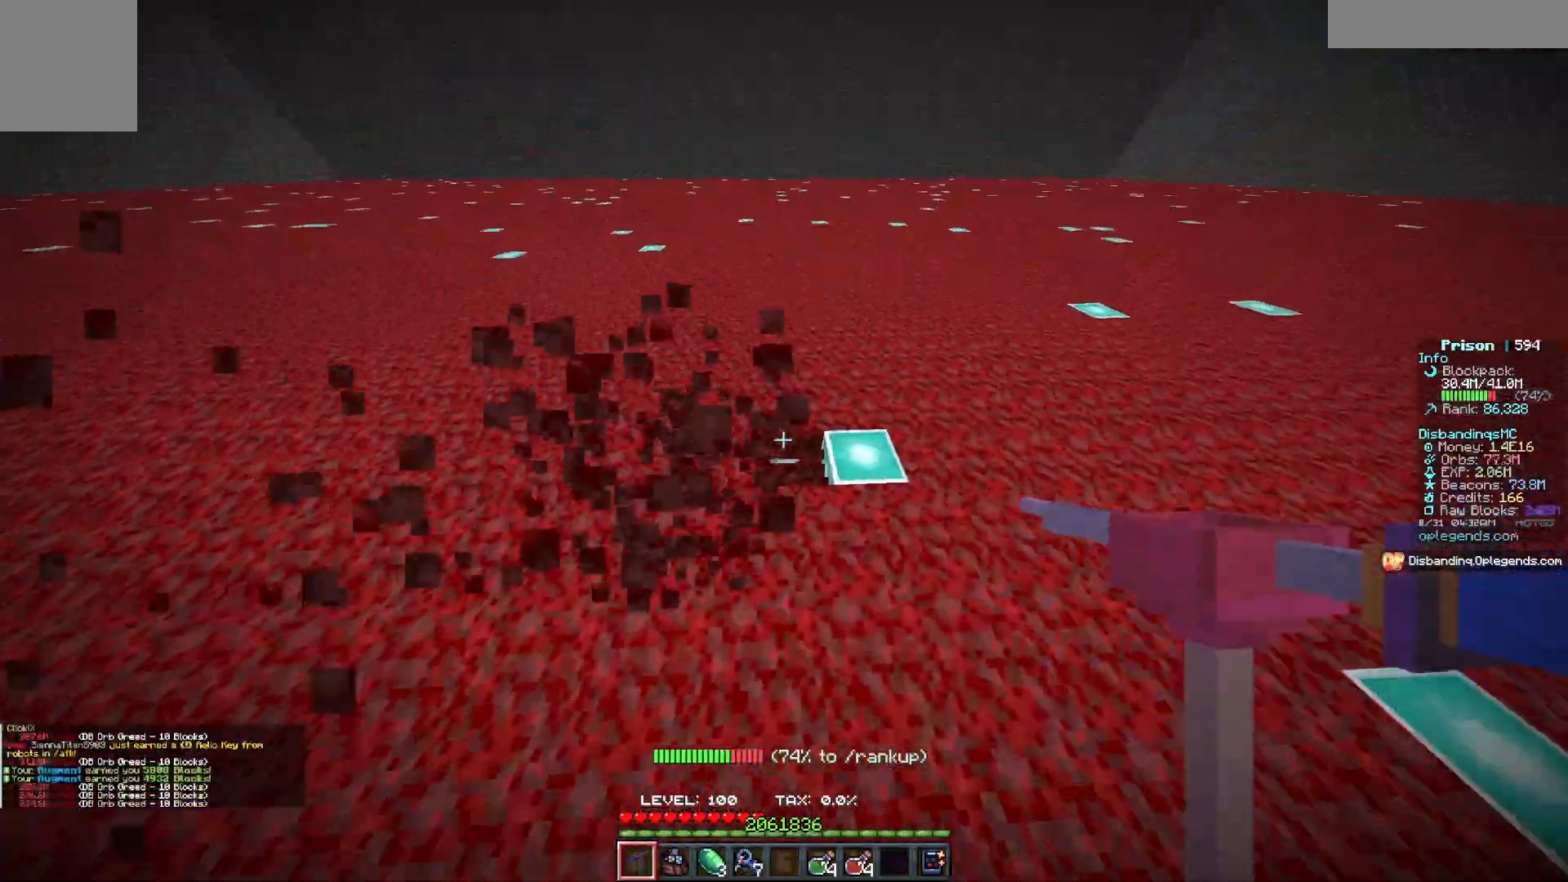
{"keys": ["d", "w"], "mouse": ["left"], "events": []}
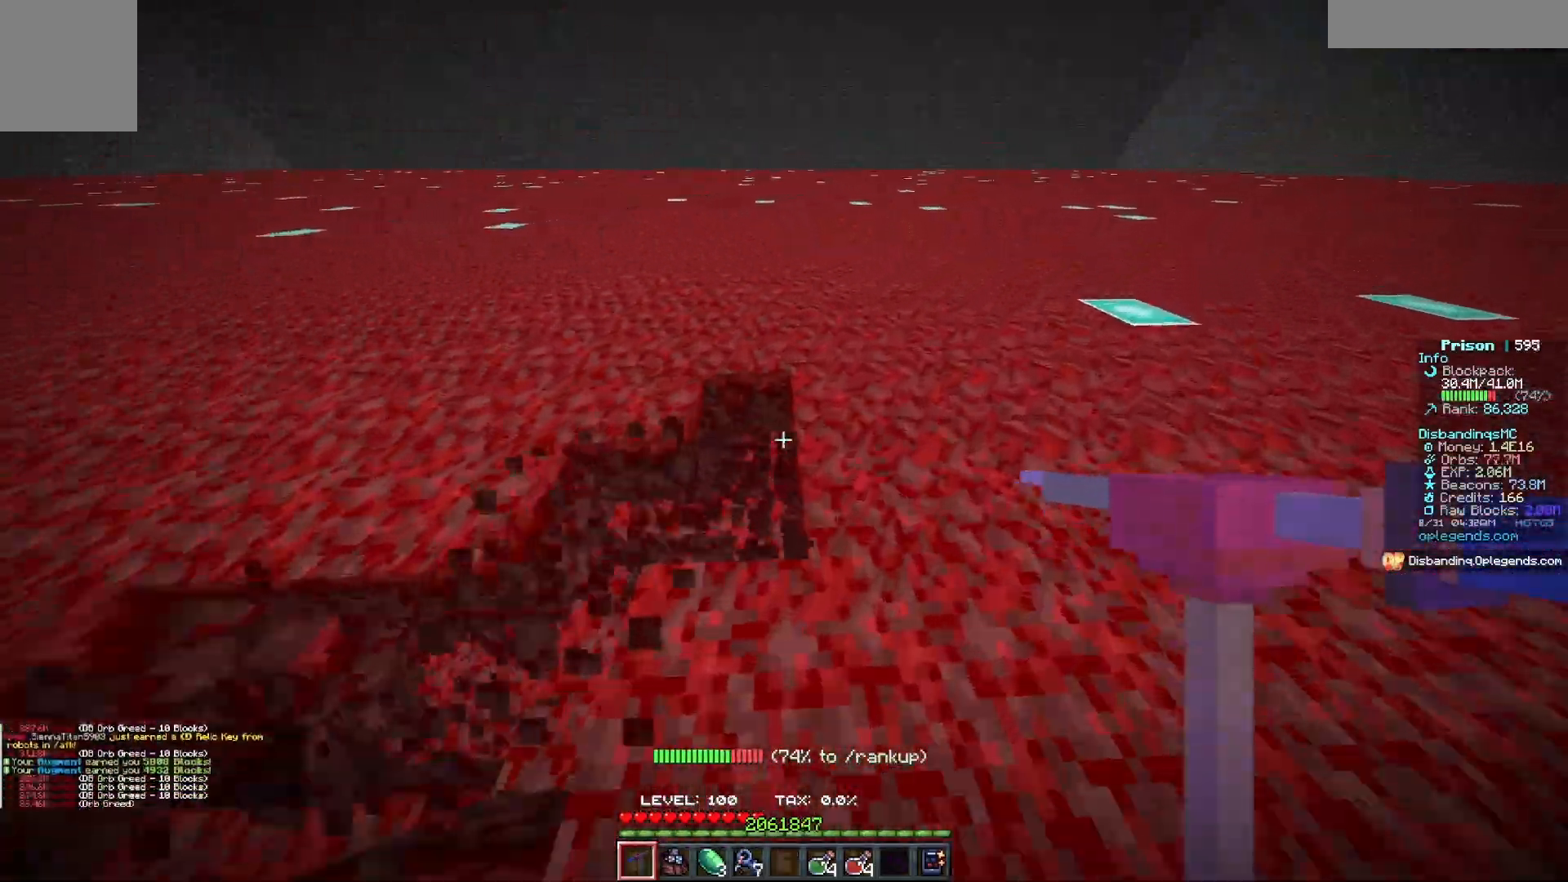
{"keys": ["d", "w"], "mouse": ["left"], "events": []}
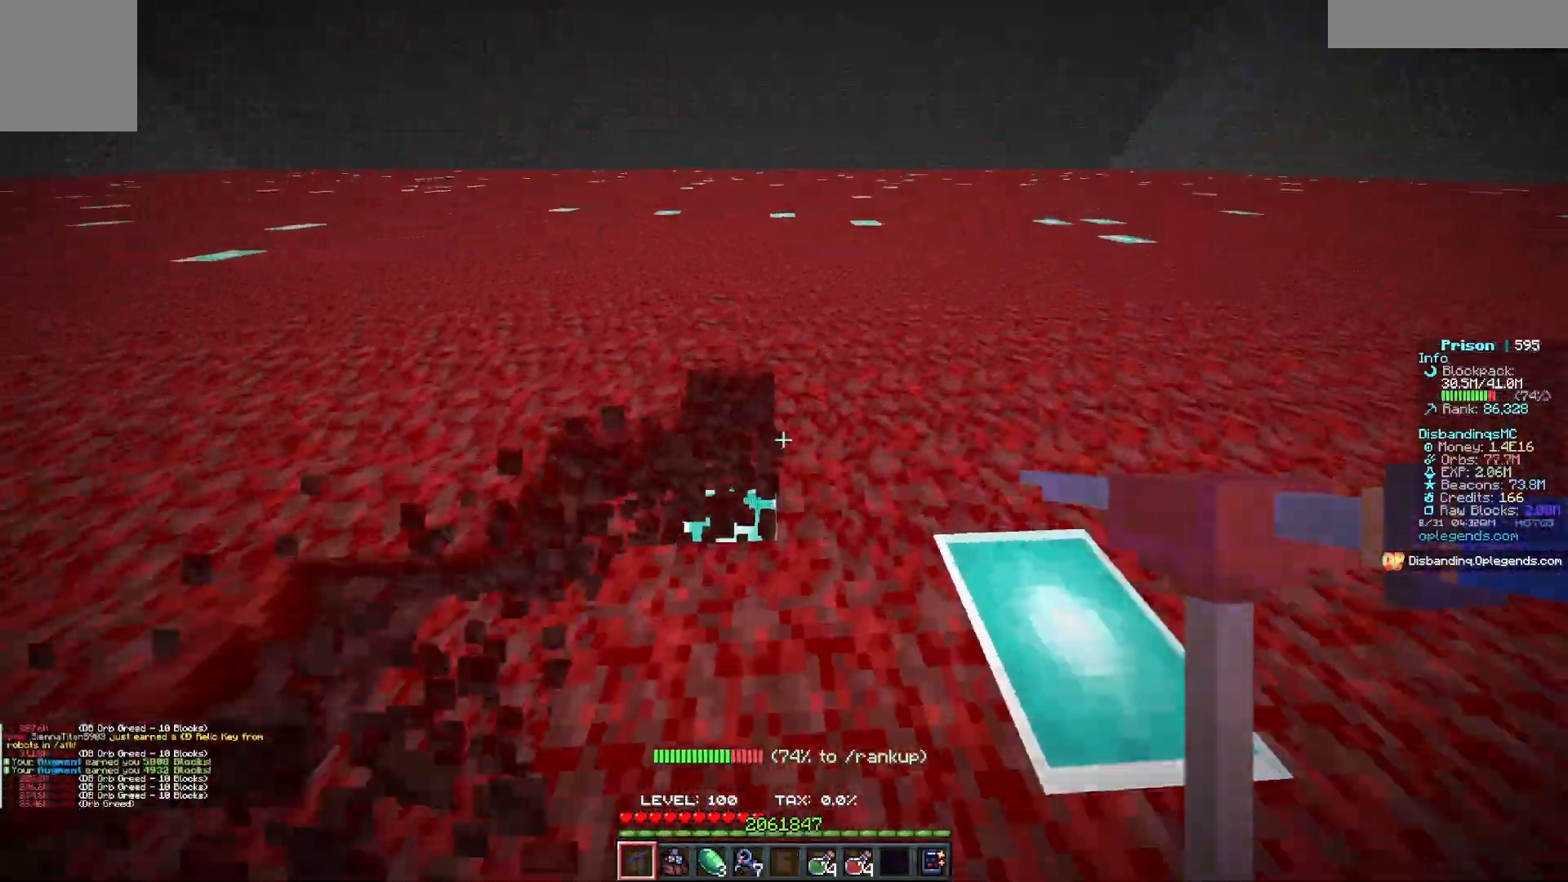
{"keys": ["d", "w"], "mouse": ["left"], "events": []}
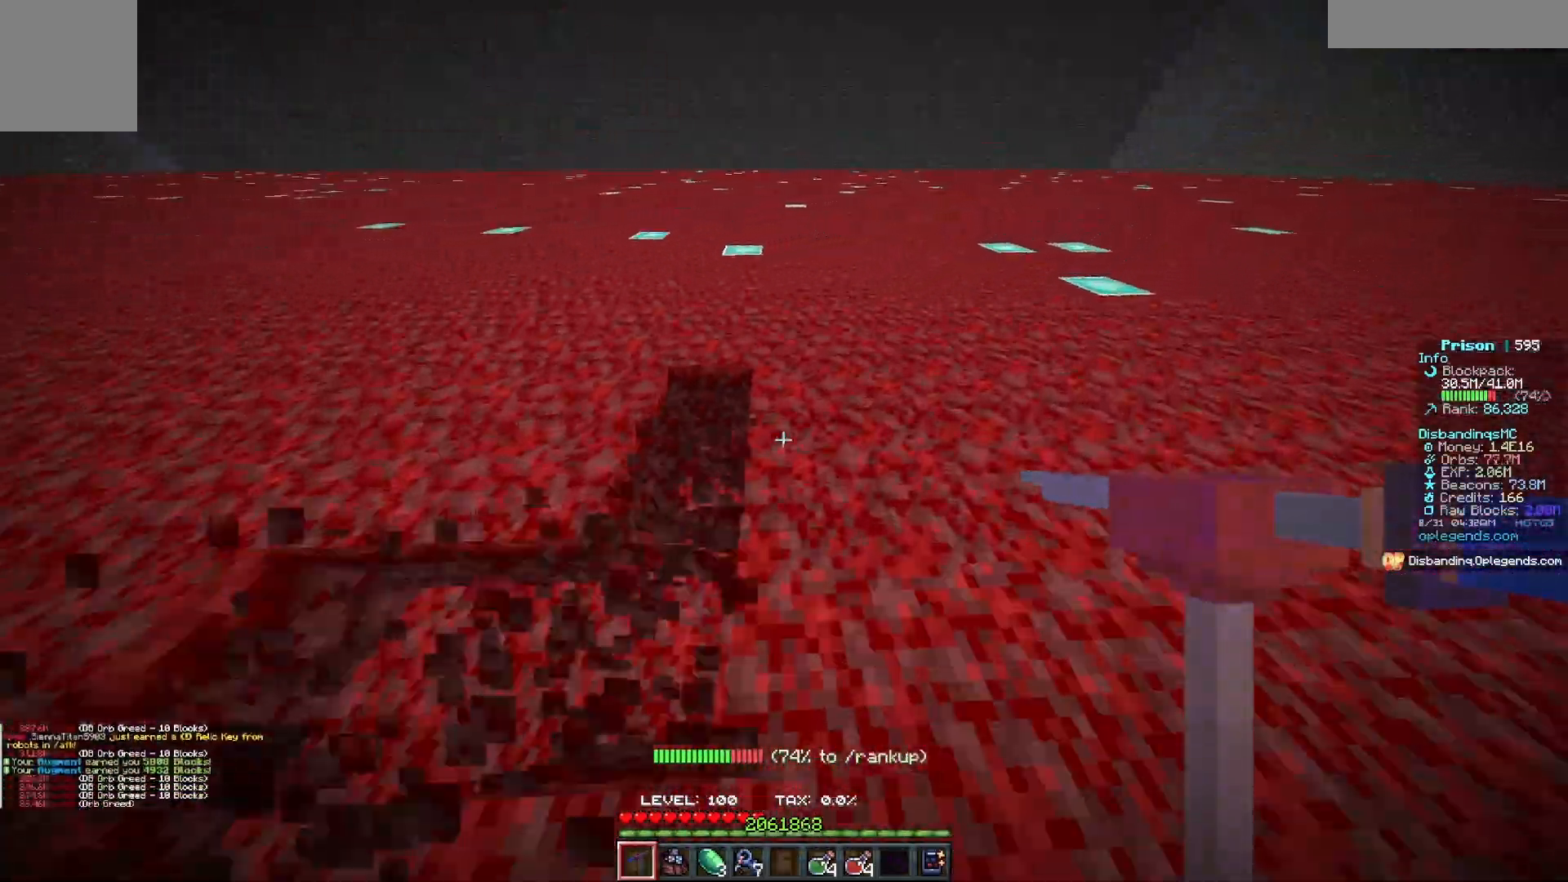
{"keys": ["d", "w"], "mouse": ["left"], "events": []}
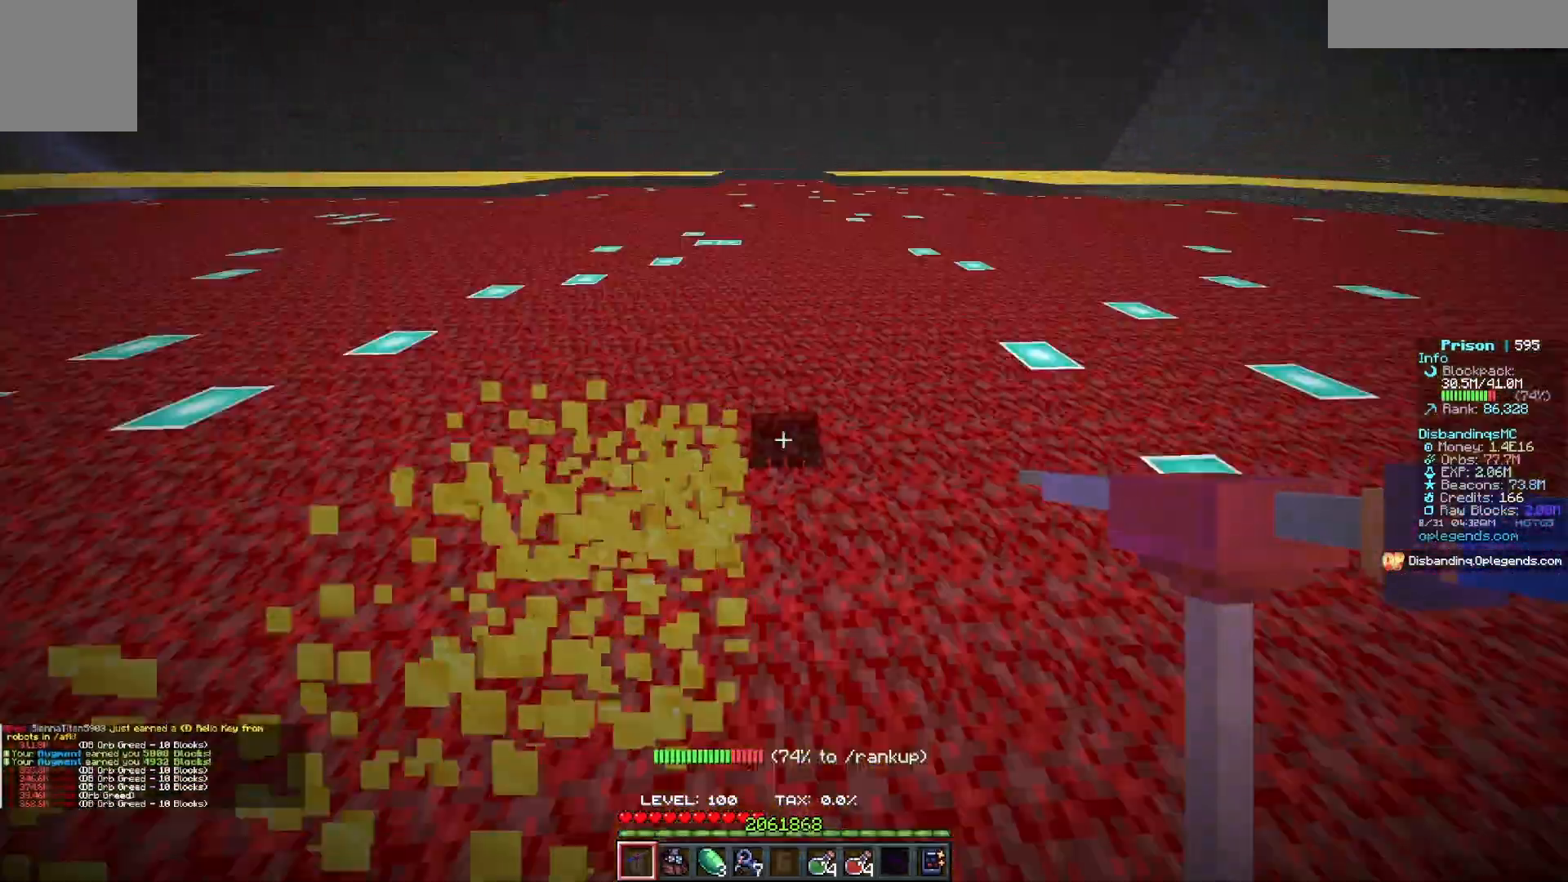
{"keys": ["d", "w"], "mouse": ["left"], "events": []}
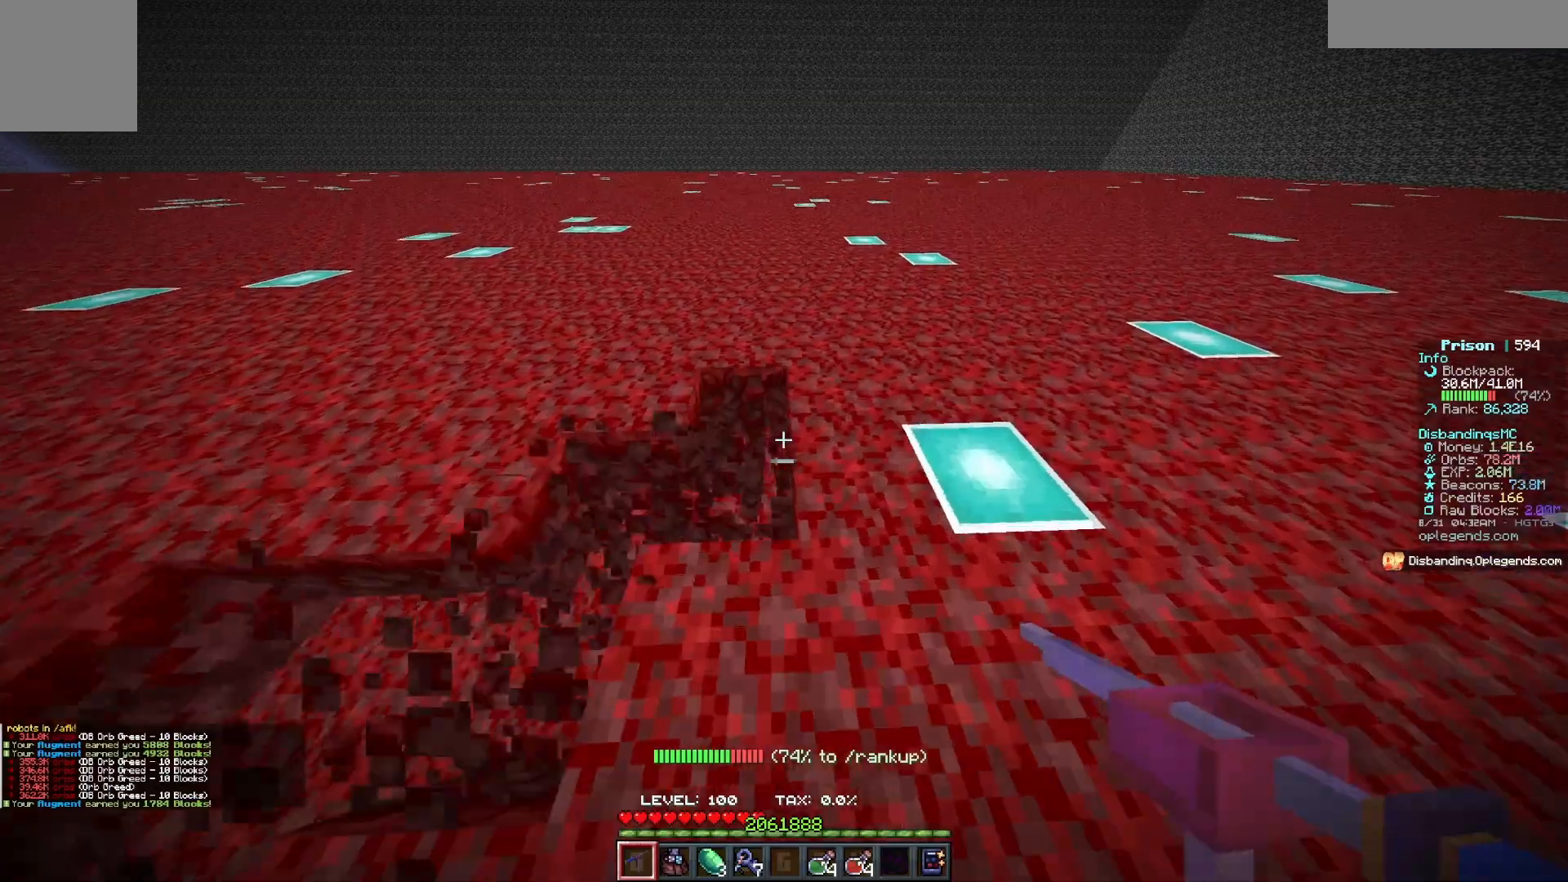
{"keys": ["d", "w"], "mouse": ["left"], "events": []}
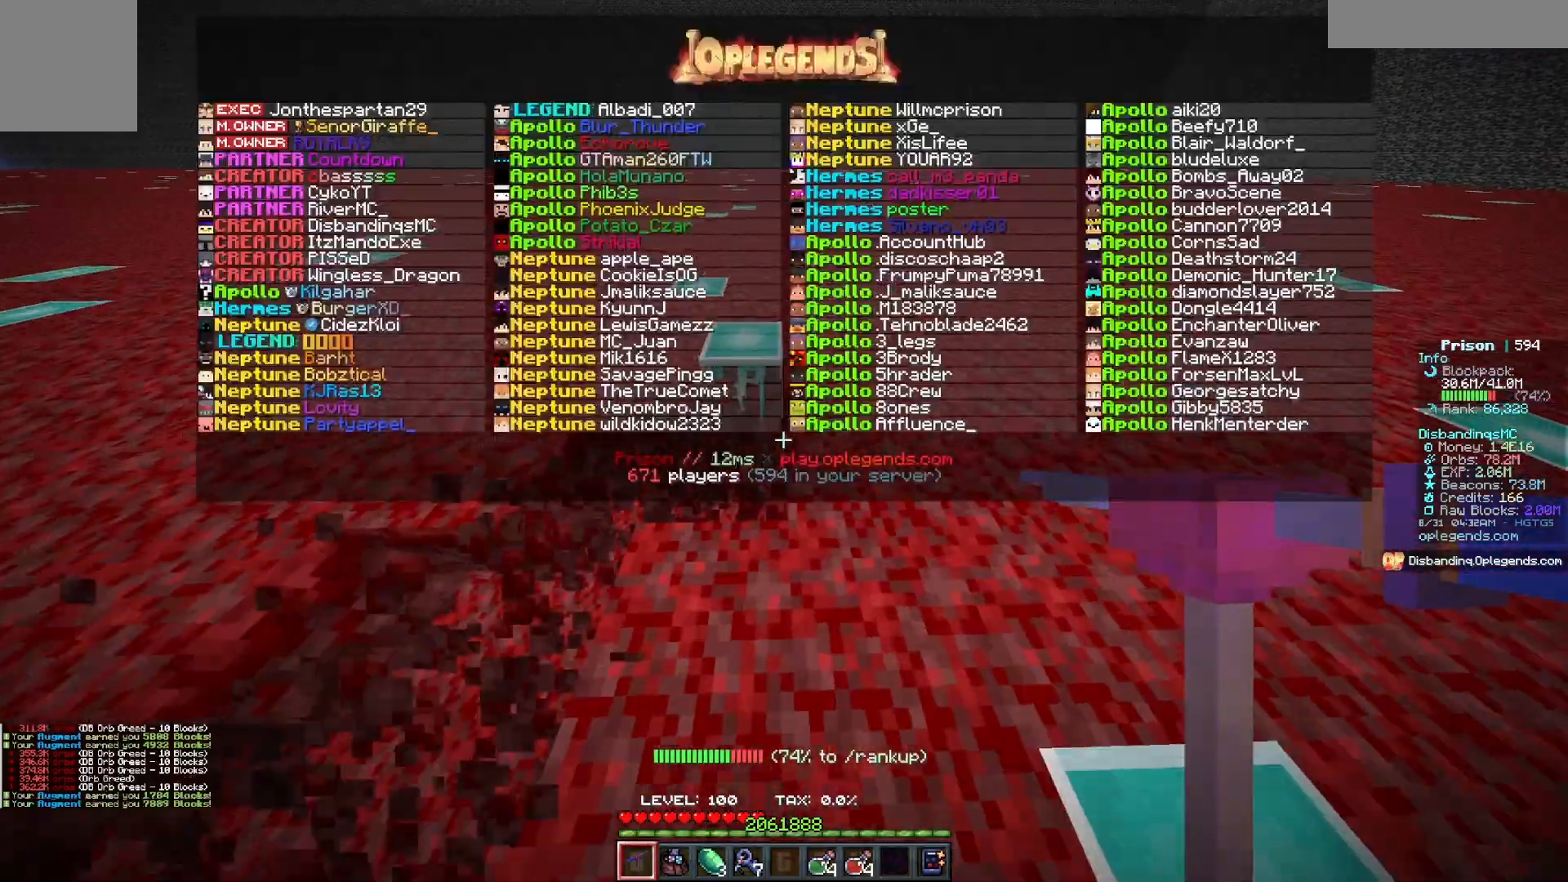
{"keys": ["d", "w"], "mouse": ["left"], "events": []}
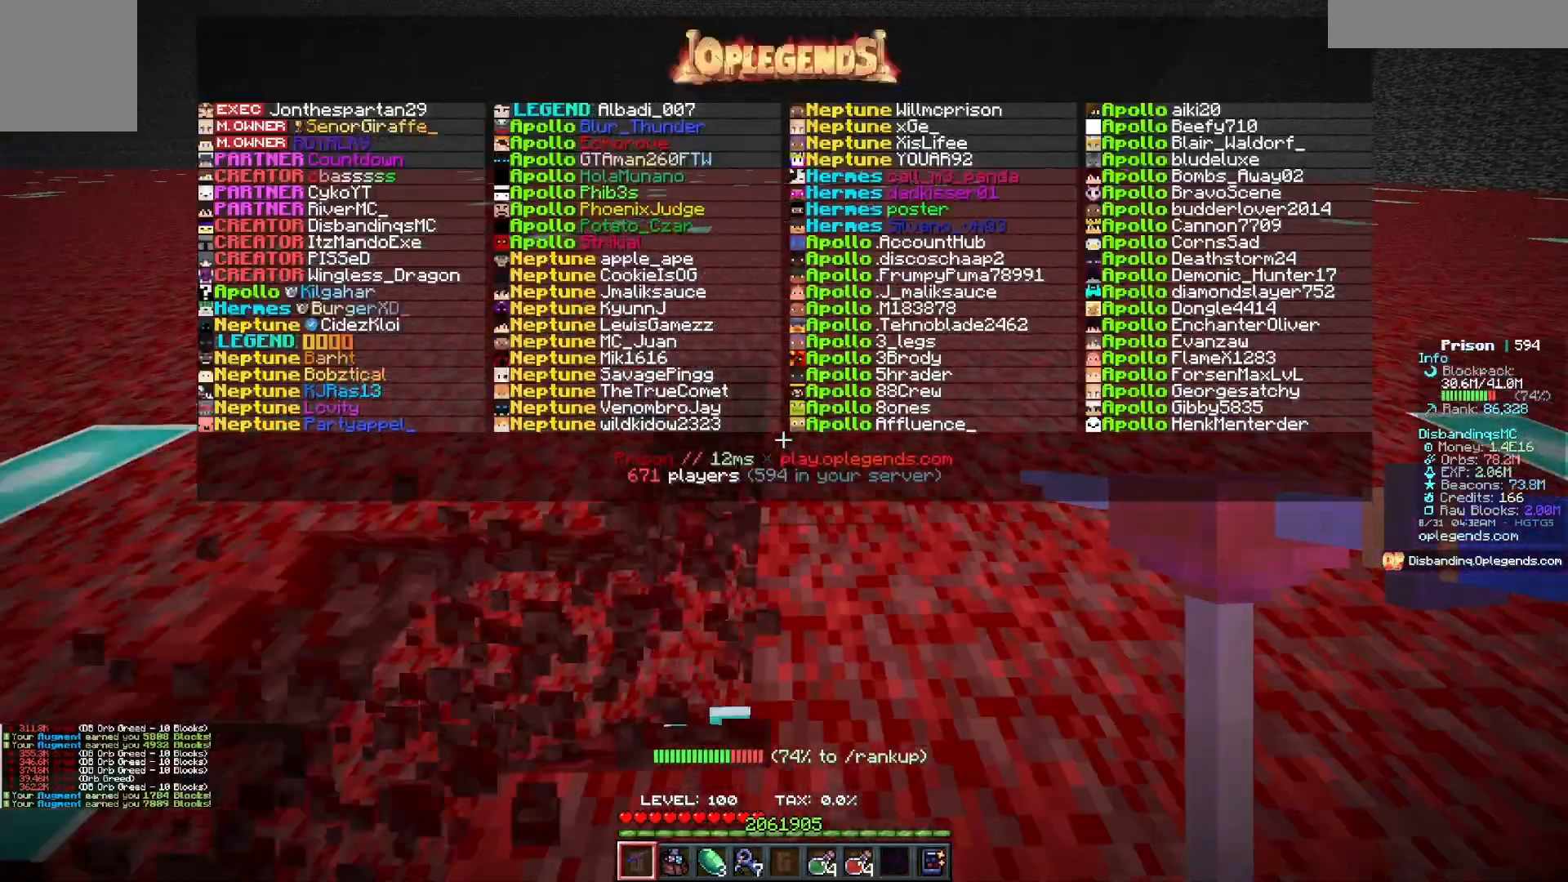
{"keys": ["d", "w"], "mouse": ["left"], "events": []}
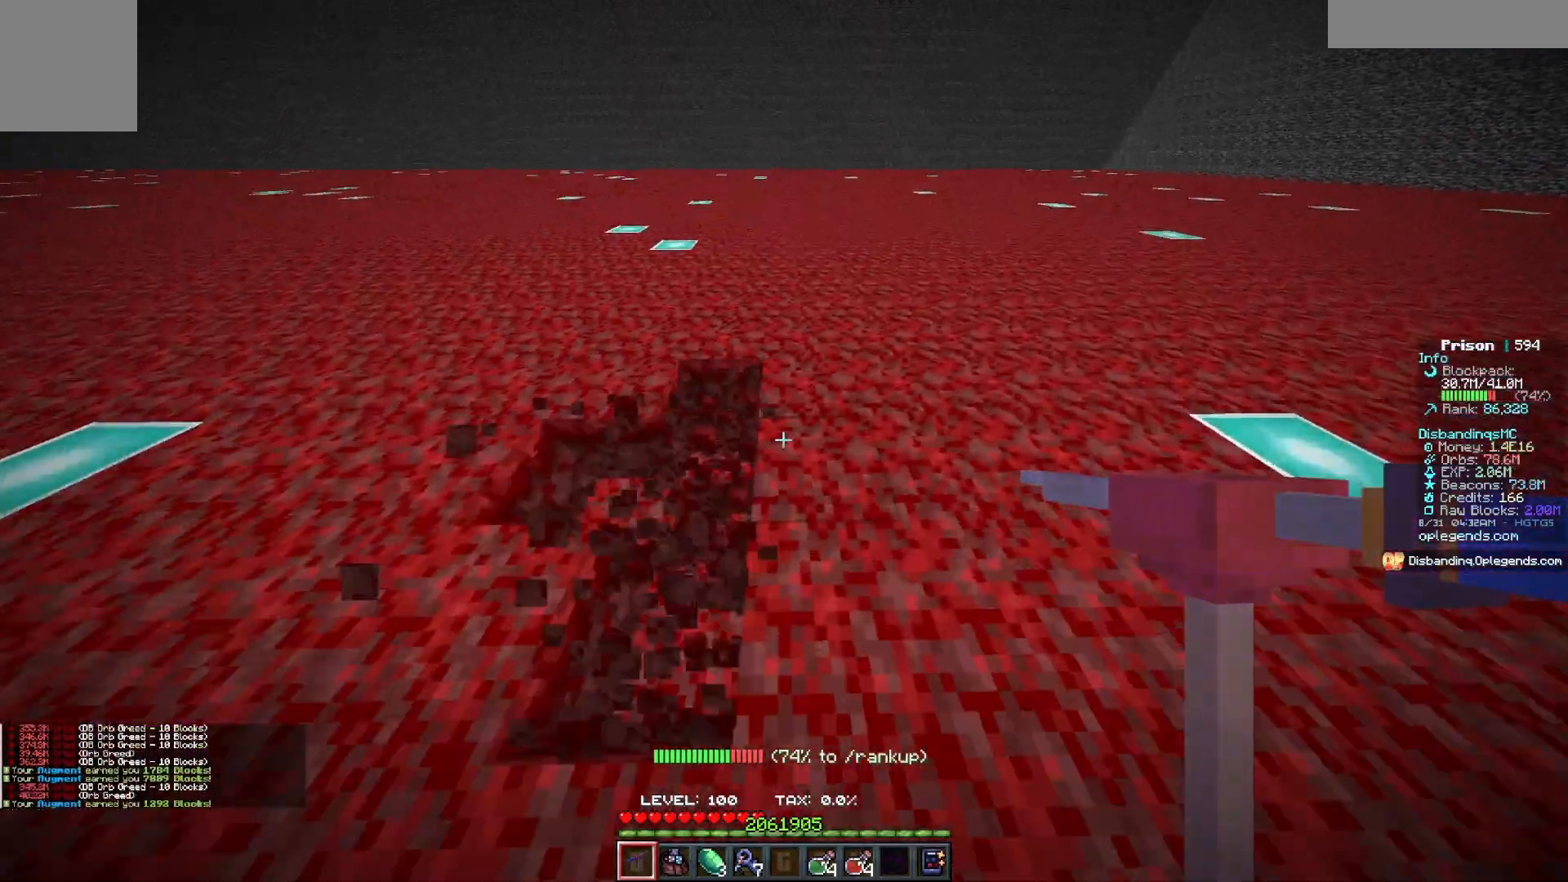
{"keys": ["d", "w"], "mouse": ["left"], "events": []}
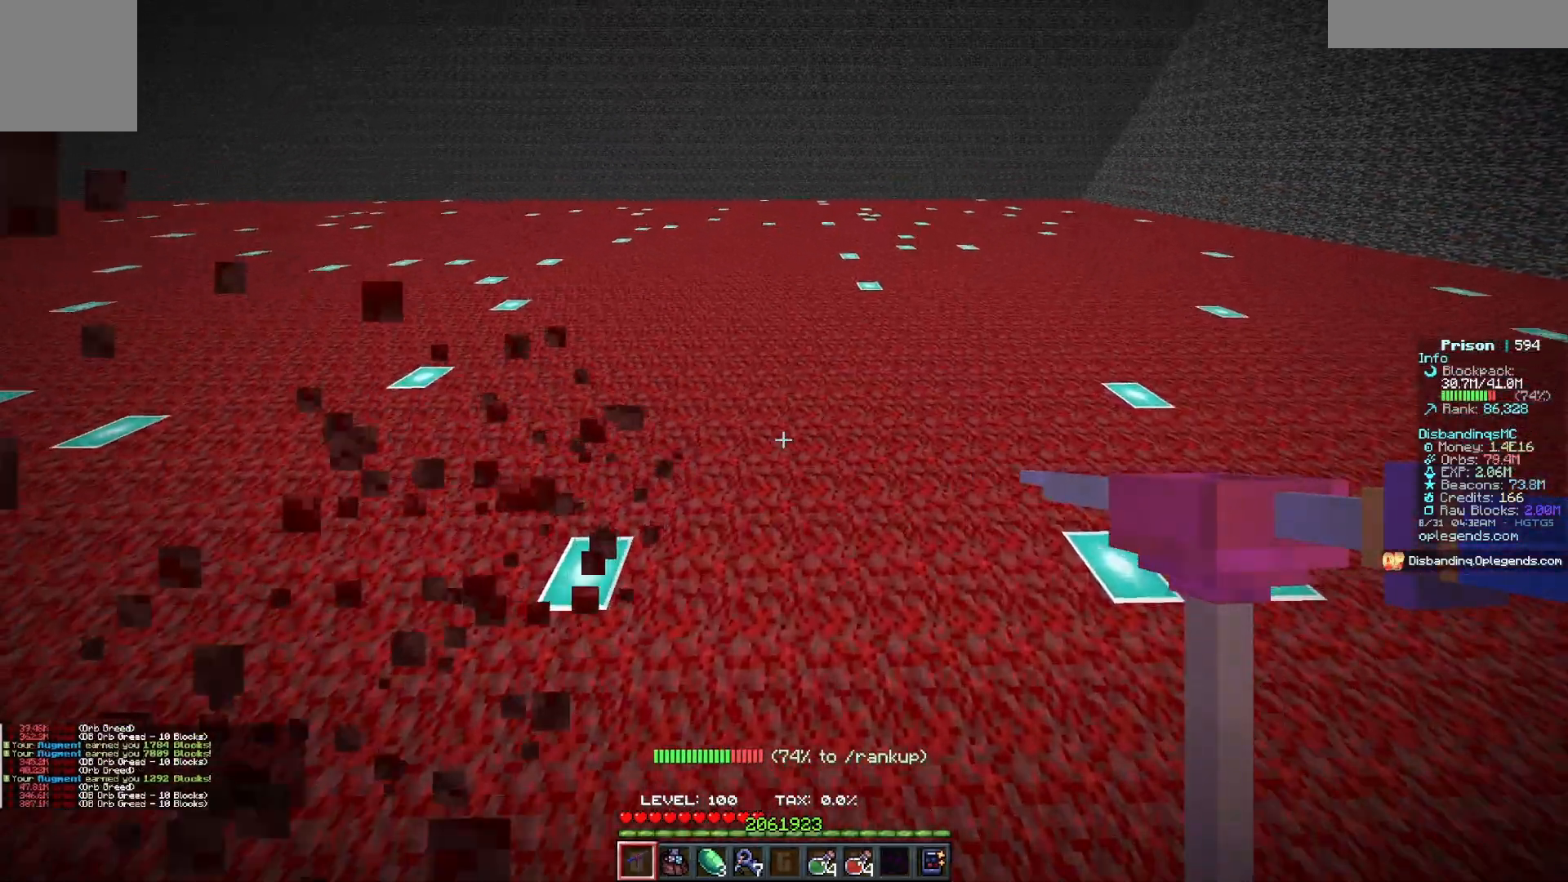
{"keys": ["d", "w"], "mouse": ["left"], "events": []}
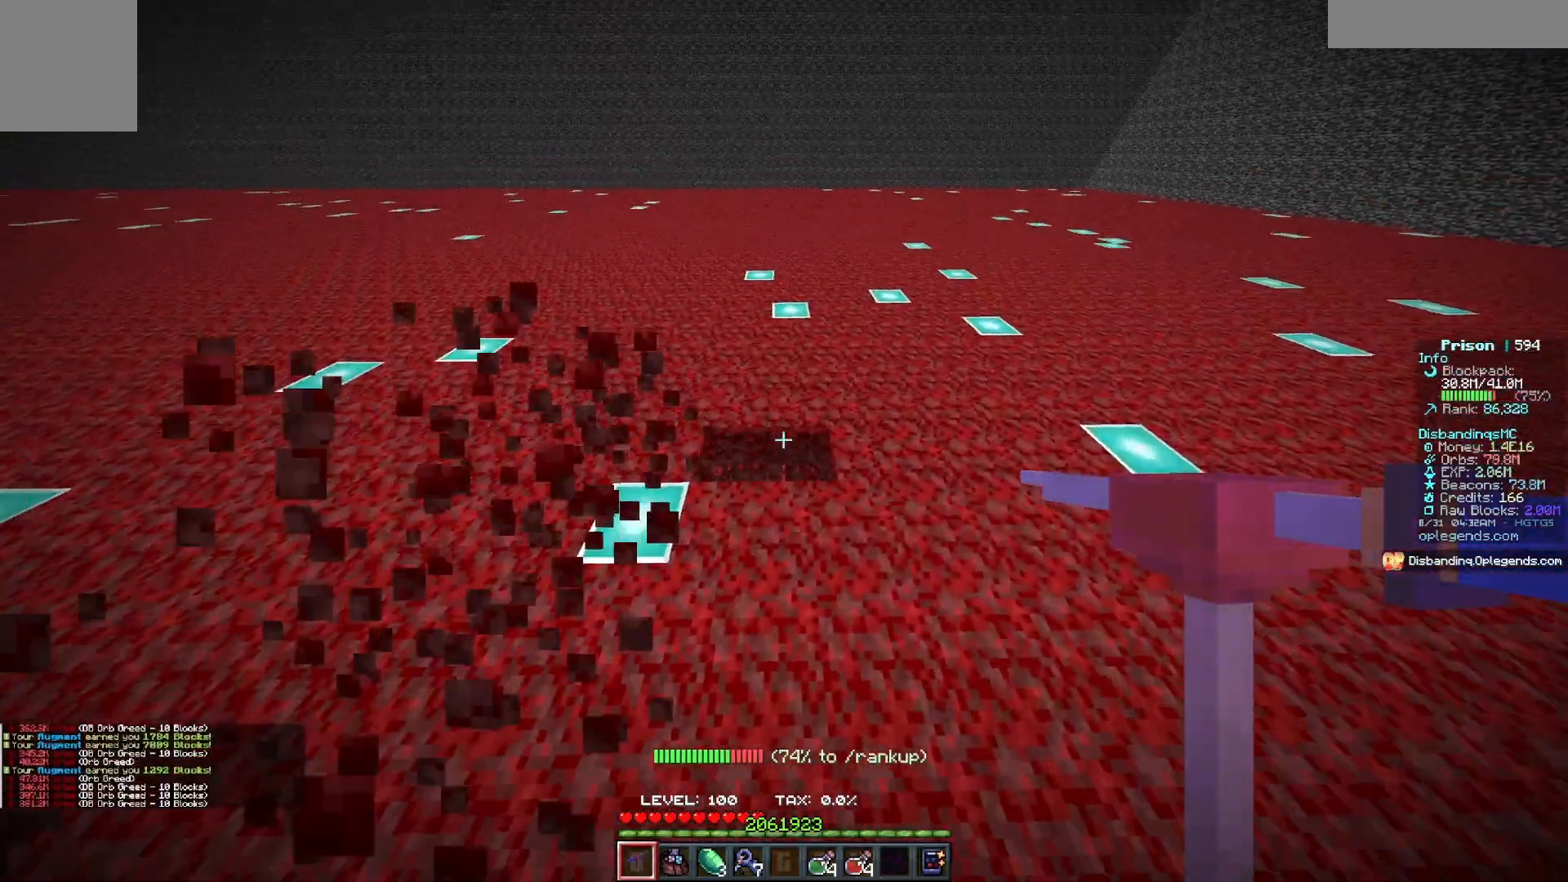
{"keys": [], "mouse": ["left"], "events": [[317, "w", "up"], [433, "d", "up"]]}
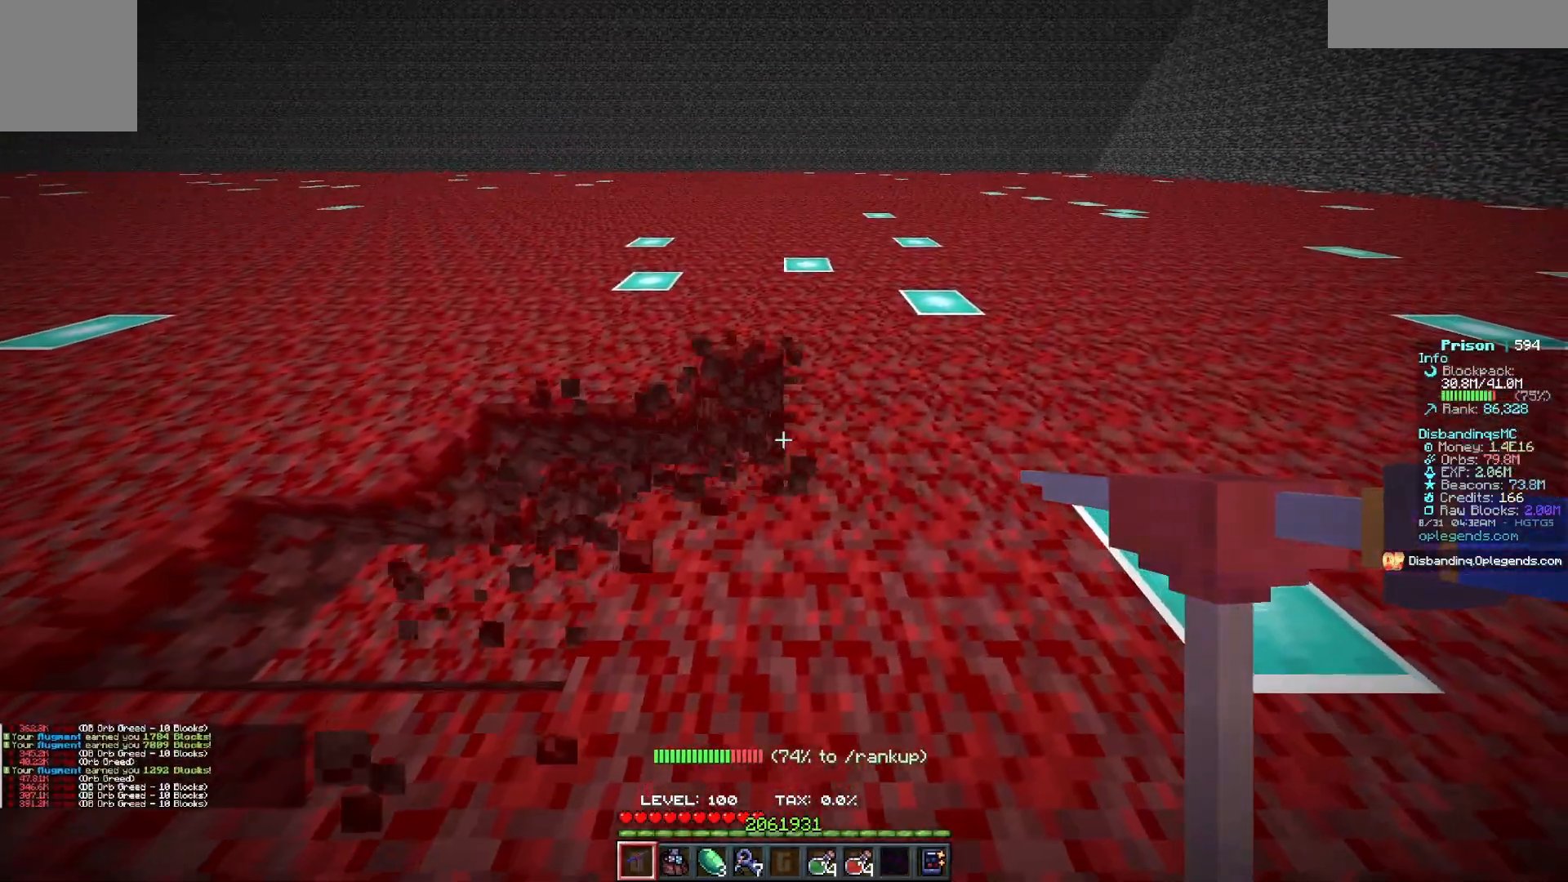
{"keys": [], "mouse": [], "events": [[367, "mouse_left", "up"]]}
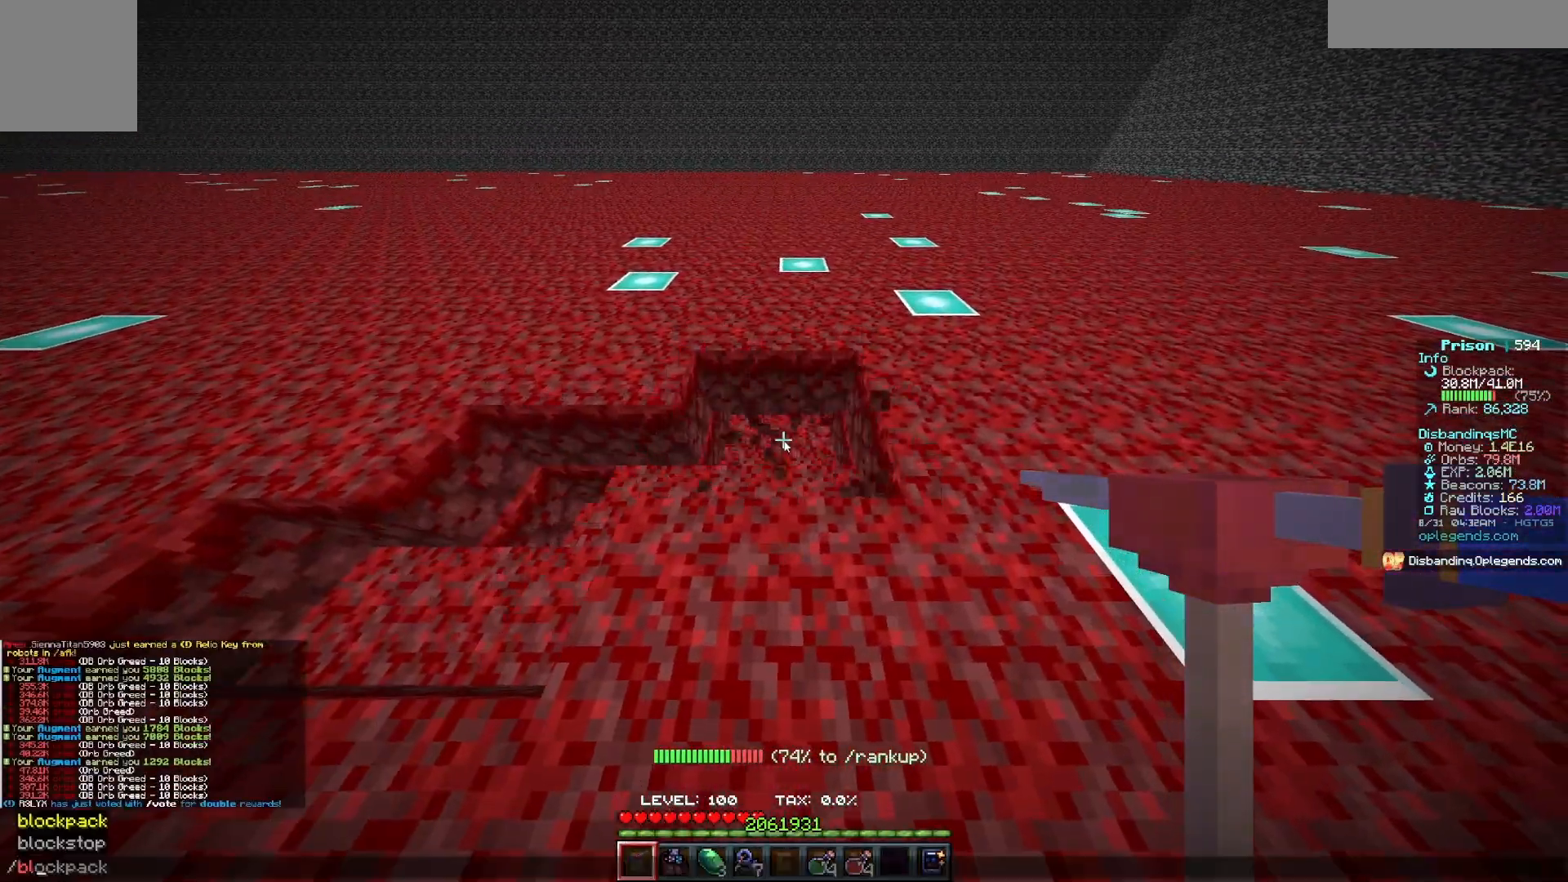
{"keys": [], "mouse": [], "events": []}
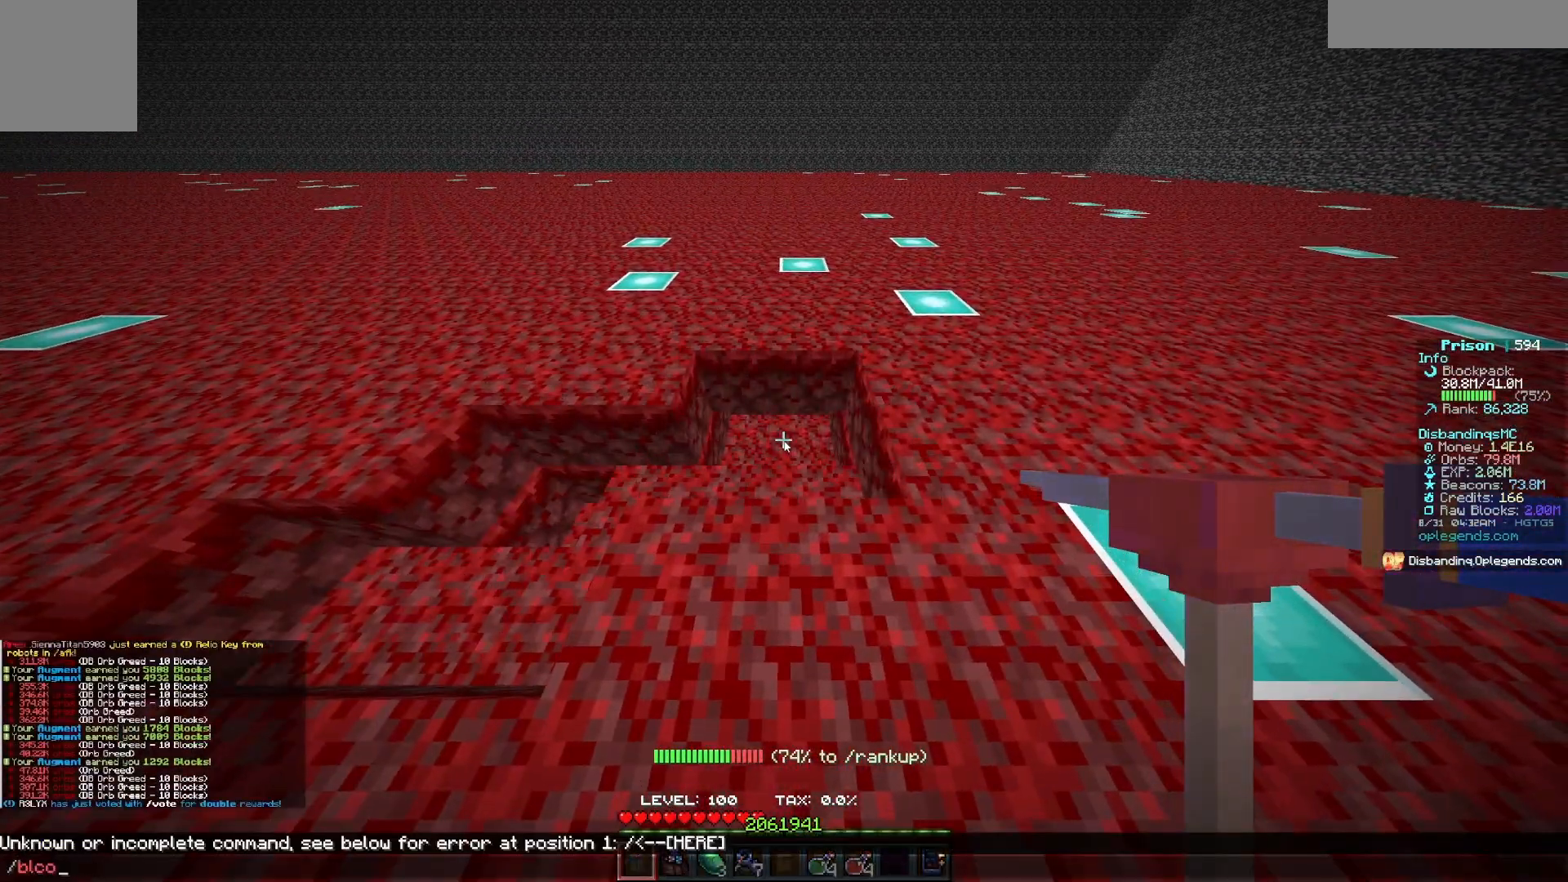
{"keys": [], "mouse": [], "events": []}
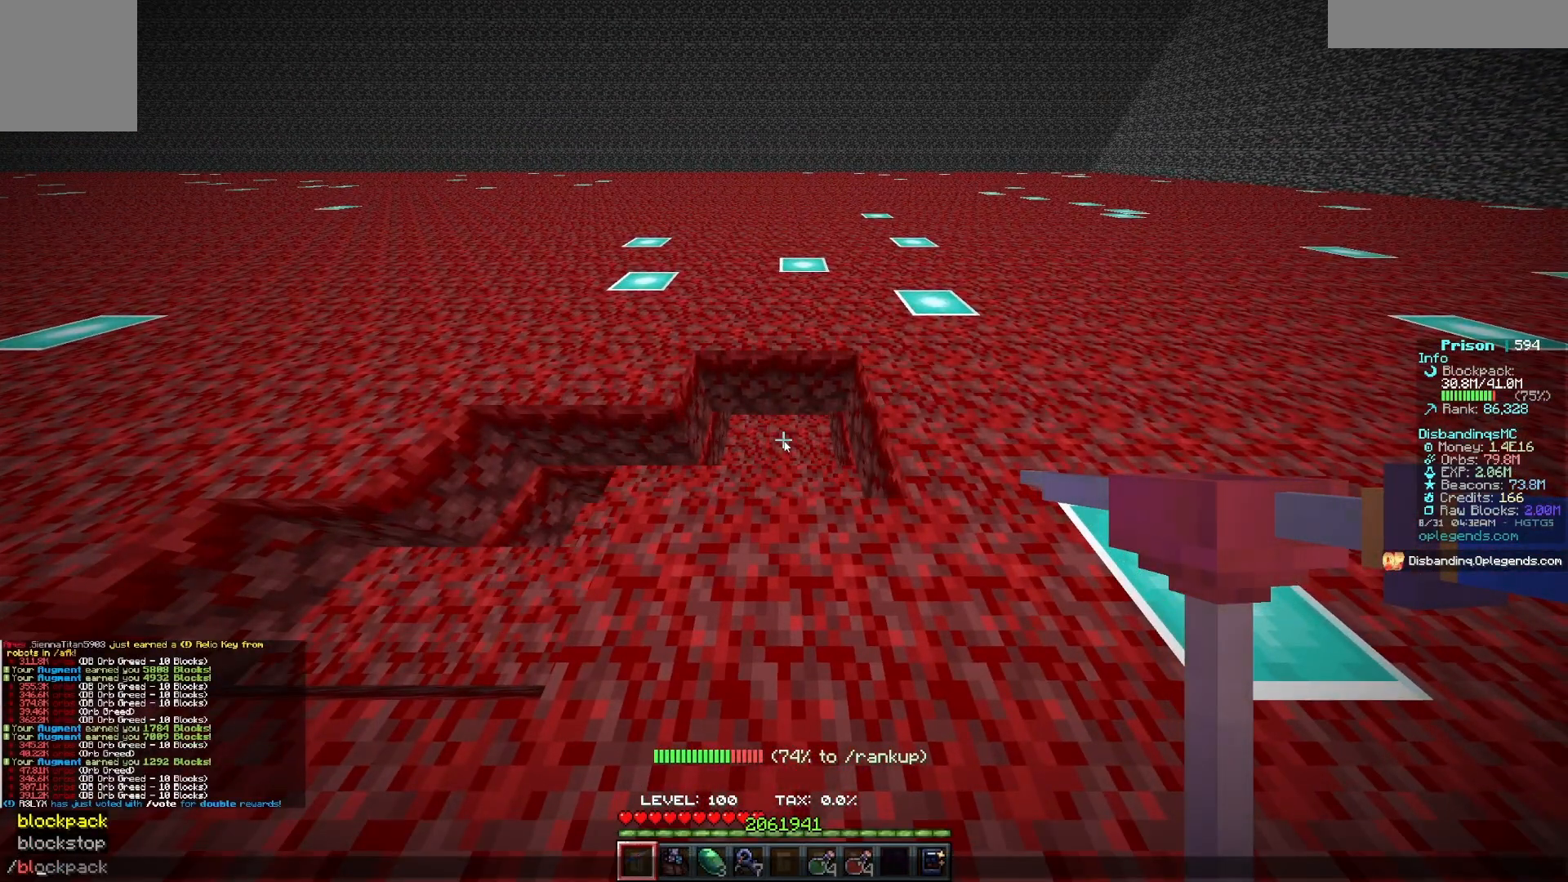
{"keys": [], "mouse": [], "events": []}
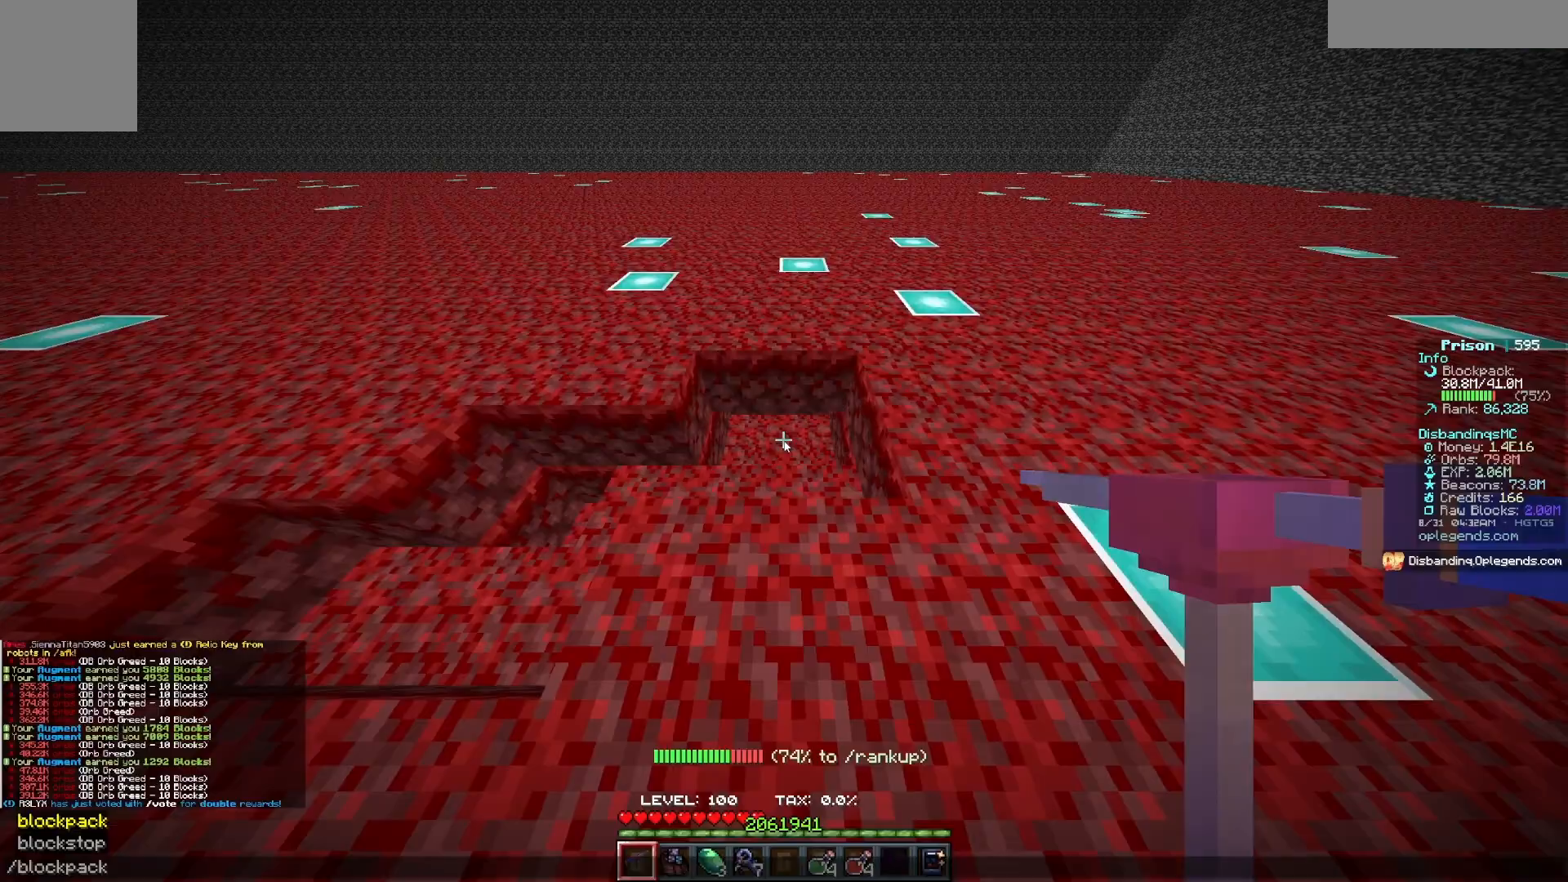
{"keys": [], "mouse": ["left"], "events": [[183, "mouse_left", "down"]]}
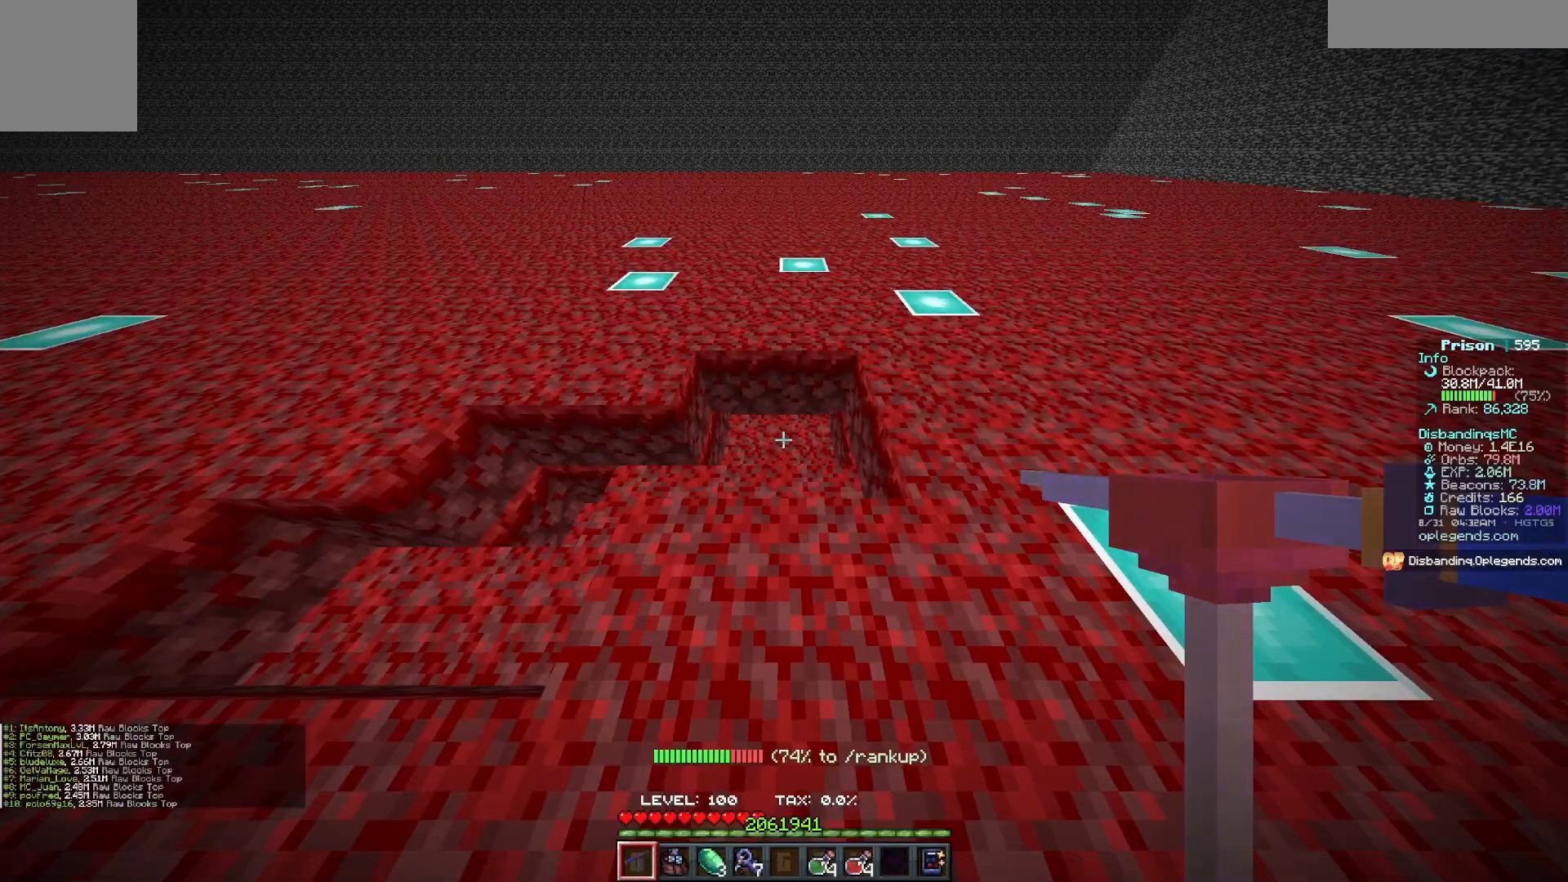
{"keys": ["d", "w"], "mouse": ["left"], "events": [[167, "w", "down"], [283, "d", "down"]]}
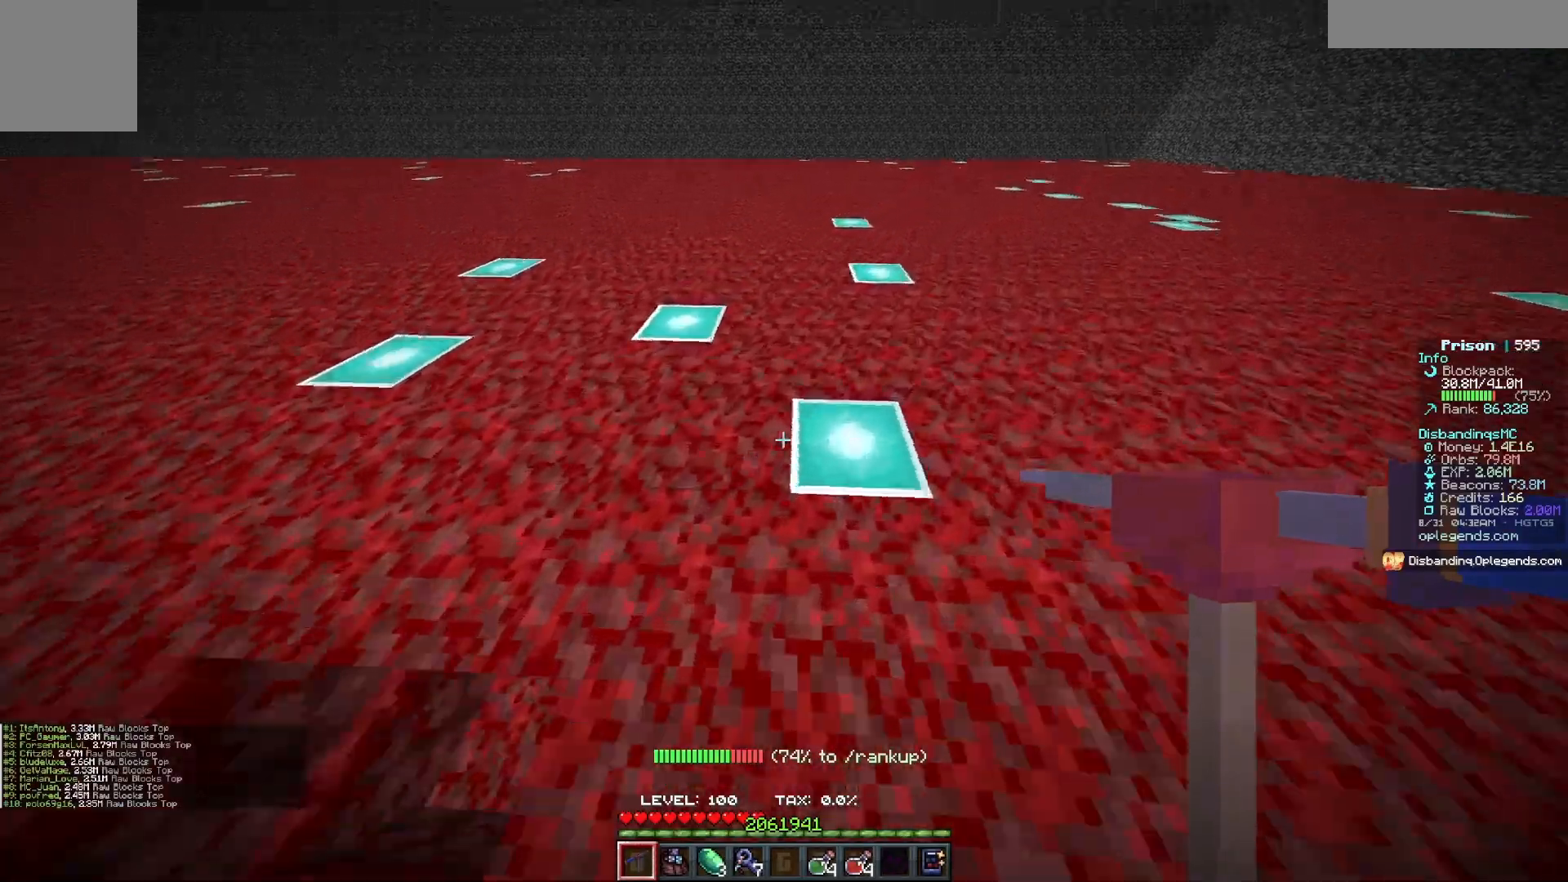
{"keys": ["d", "w"], "mouse": ["left"], "events": []}
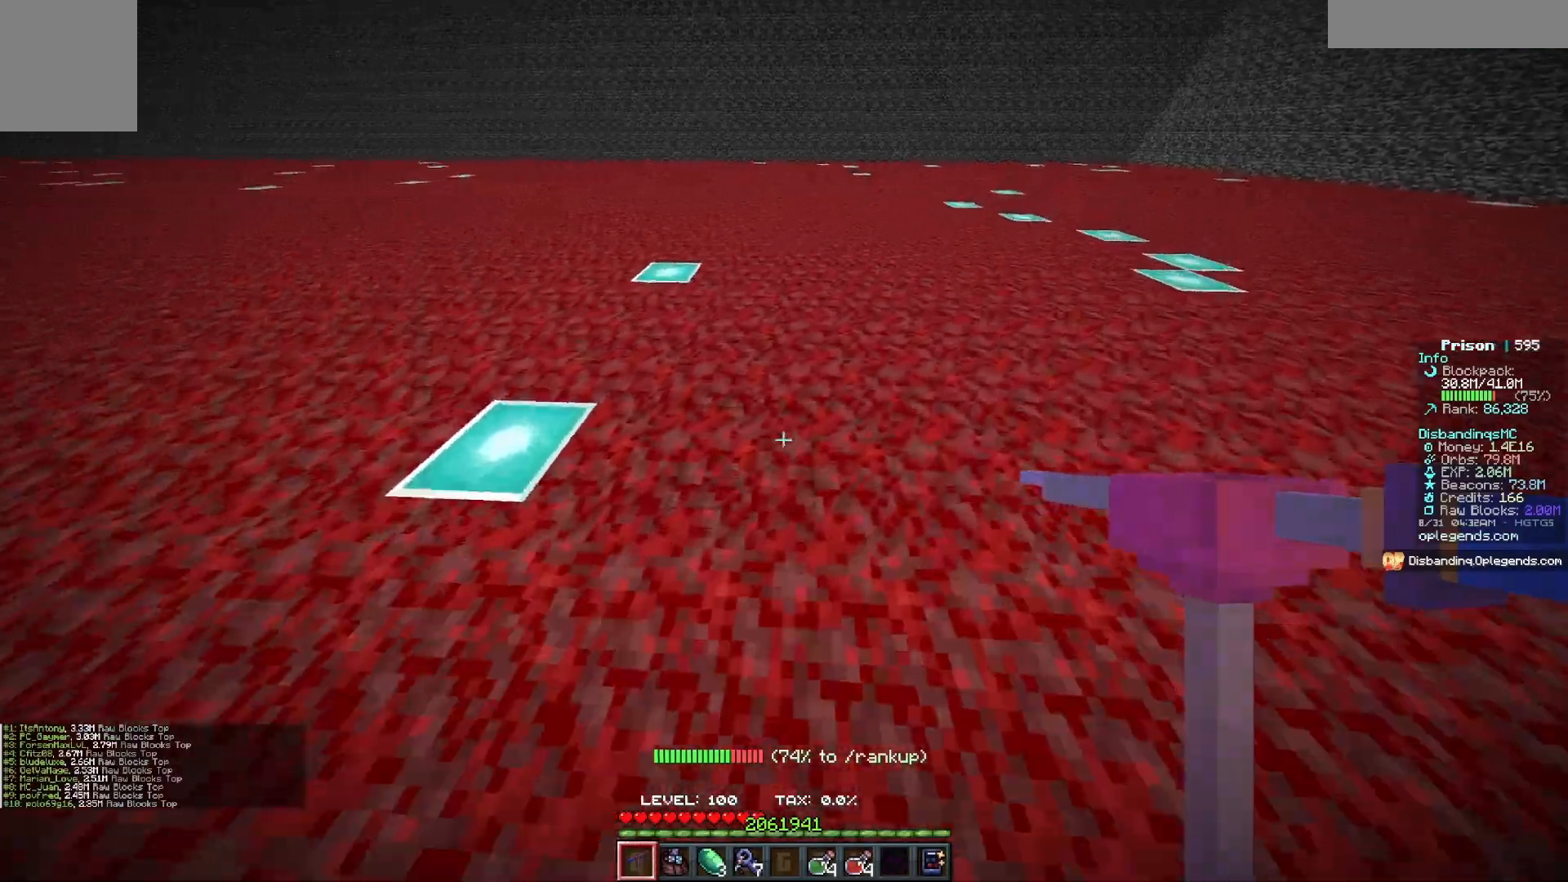
{"keys": ["d", "w"], "mouse": ["left"], "events": []}
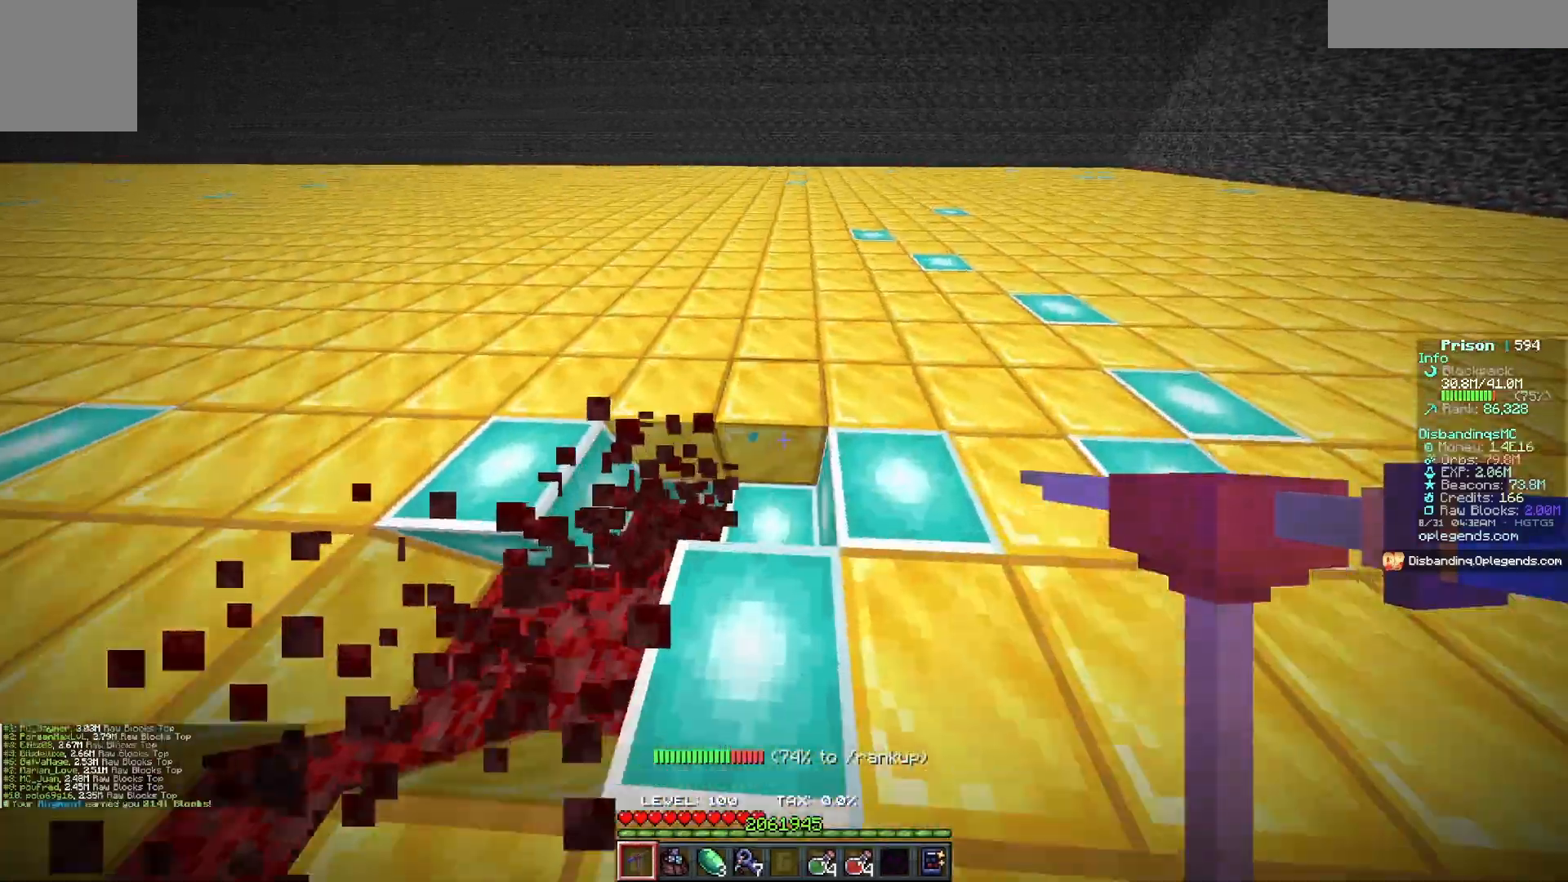
{"keys": ["d", "w"], "mouse": ["left"], "events": []}